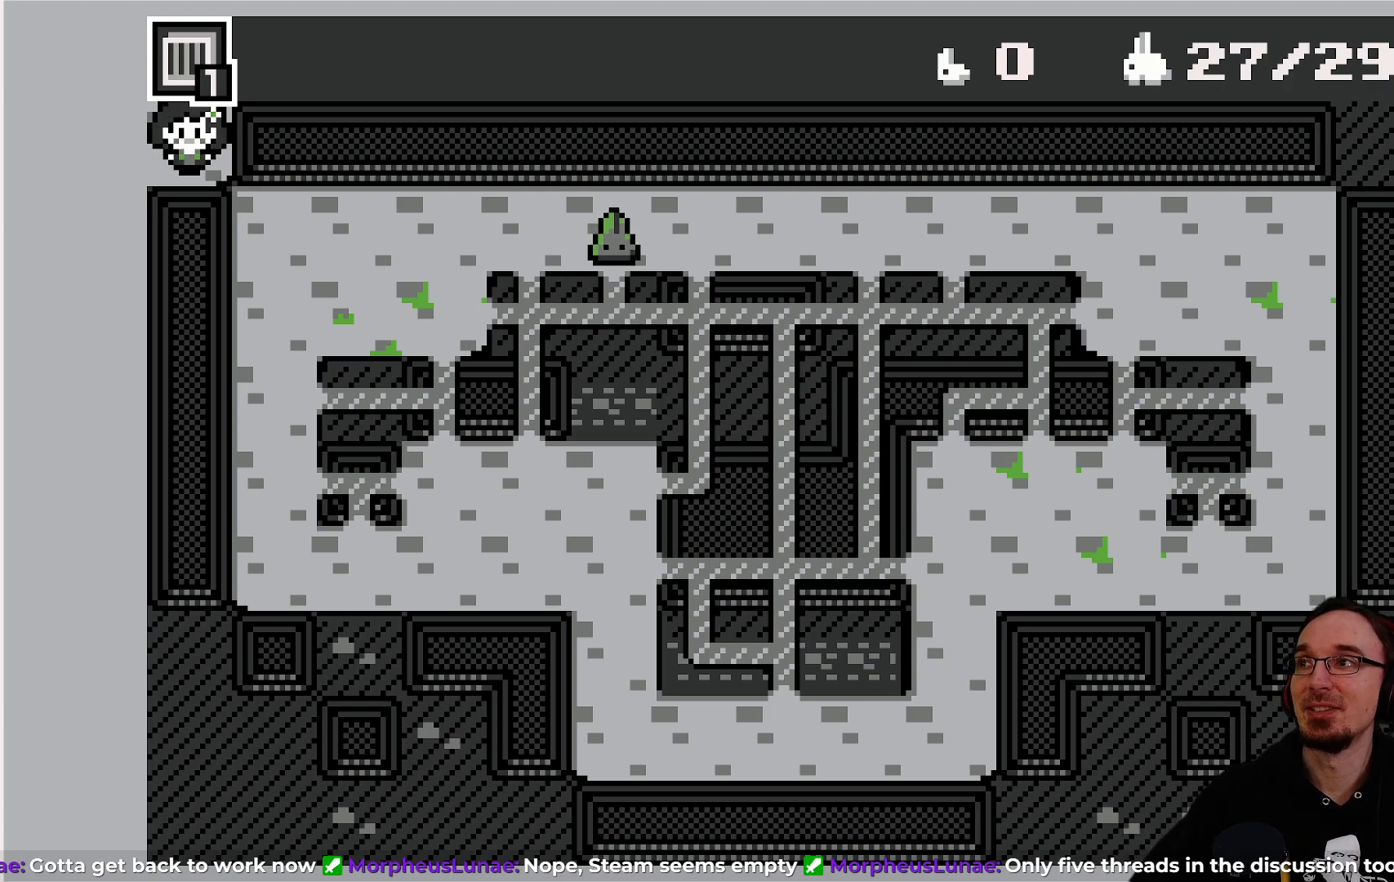
Gameplay with a controller (PlayStation layout); each line is a JSON object with the inputs held at the frame after it. "events" lists button and stick changes between this image and that frame as [ms after this image, input, new state], when the widget could be followed in between. Not read: L3 R3 right_stick.
{"buttons": [], "left_stick": "center", "events": [[183, "DPAD_LEFT", "down"], [317, "DPAD_LEFT", "up"]]}
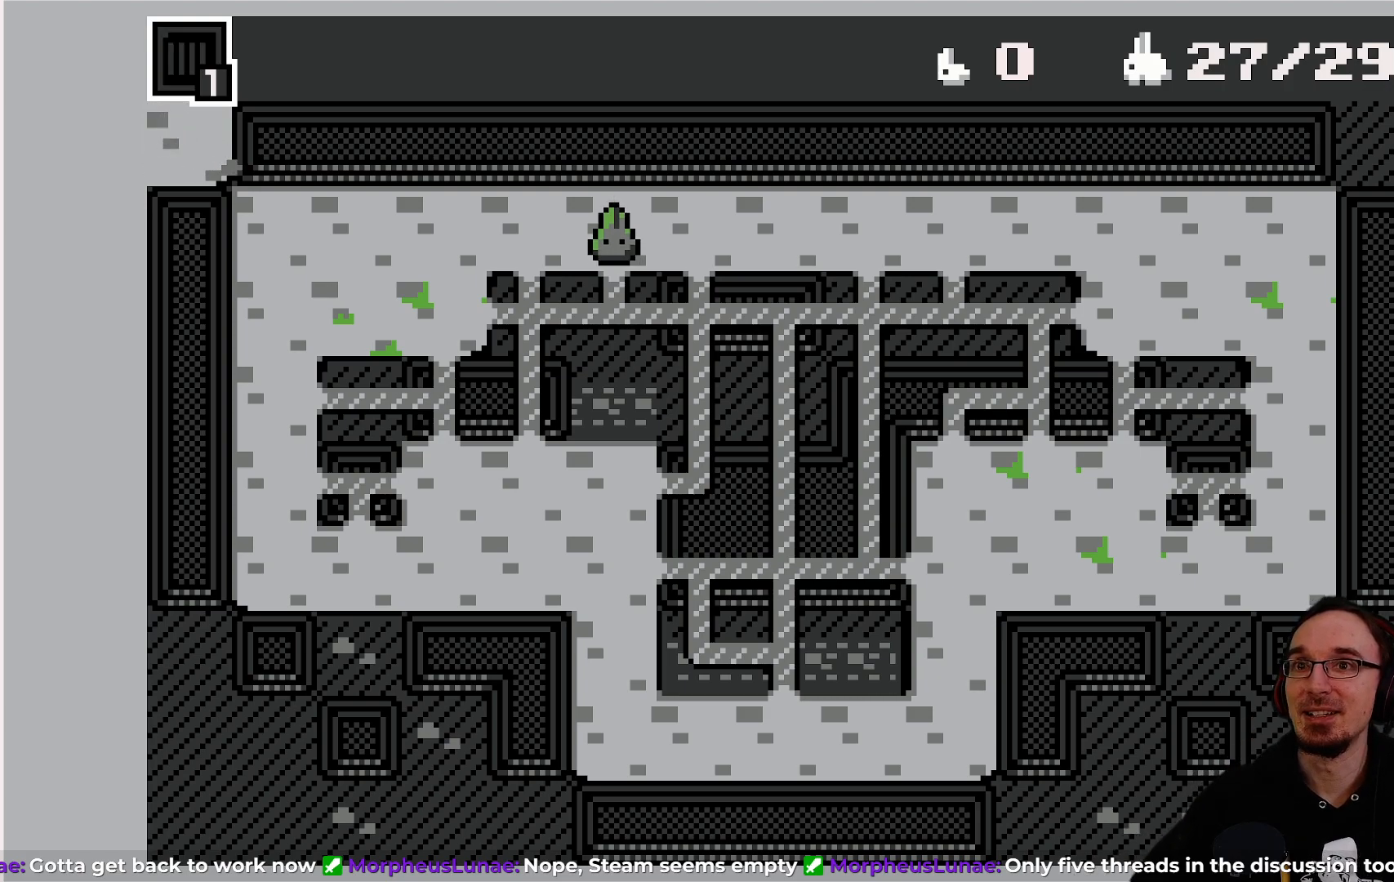
{"buttons": [], "left_stick": "center", "events": []}
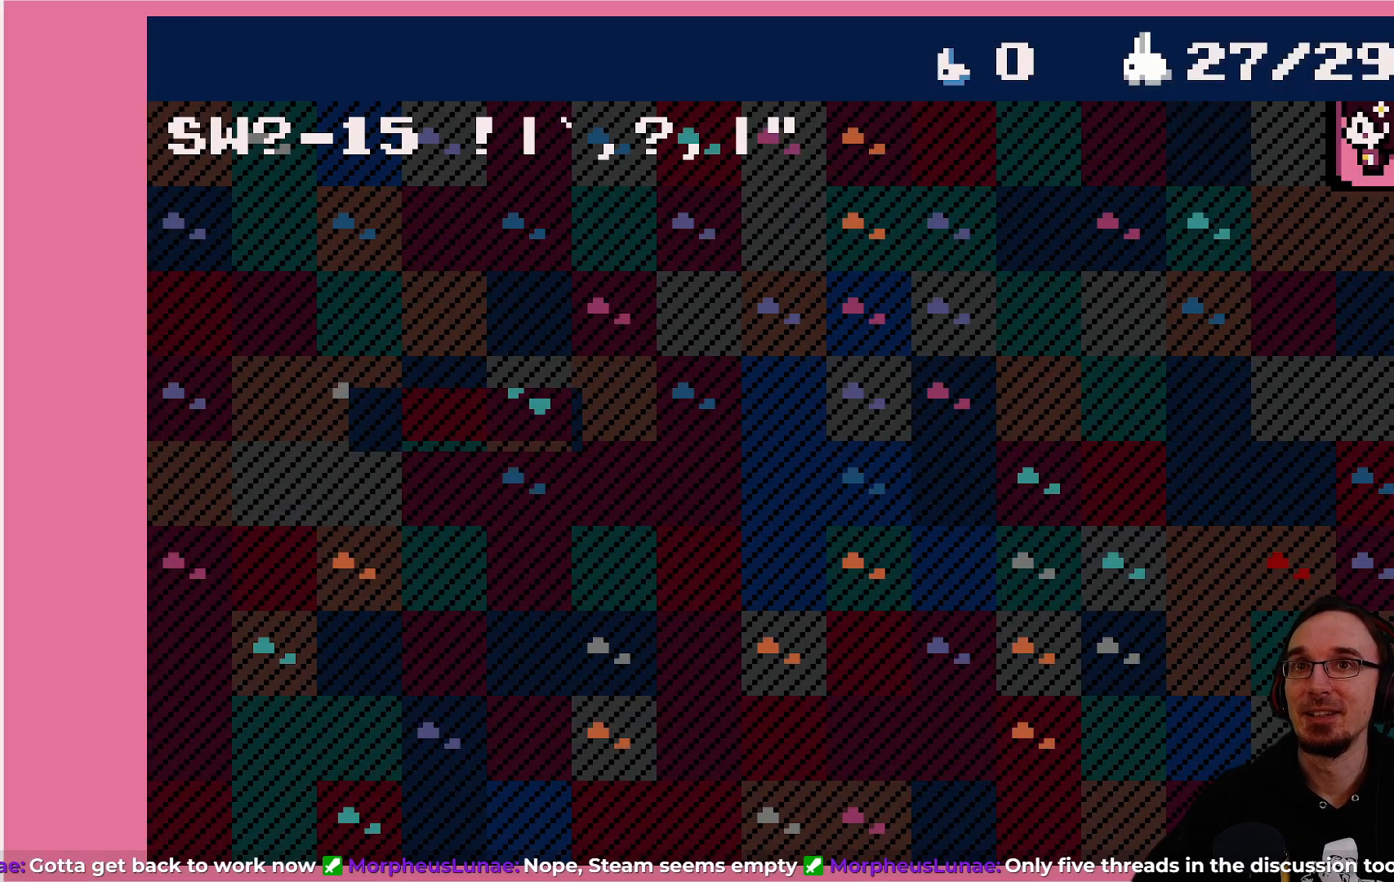
{"buttons": ["DPAD_DOWN"], "left_stick": "center", "events": [[500, "DPAD_DOWN", "down"]]}
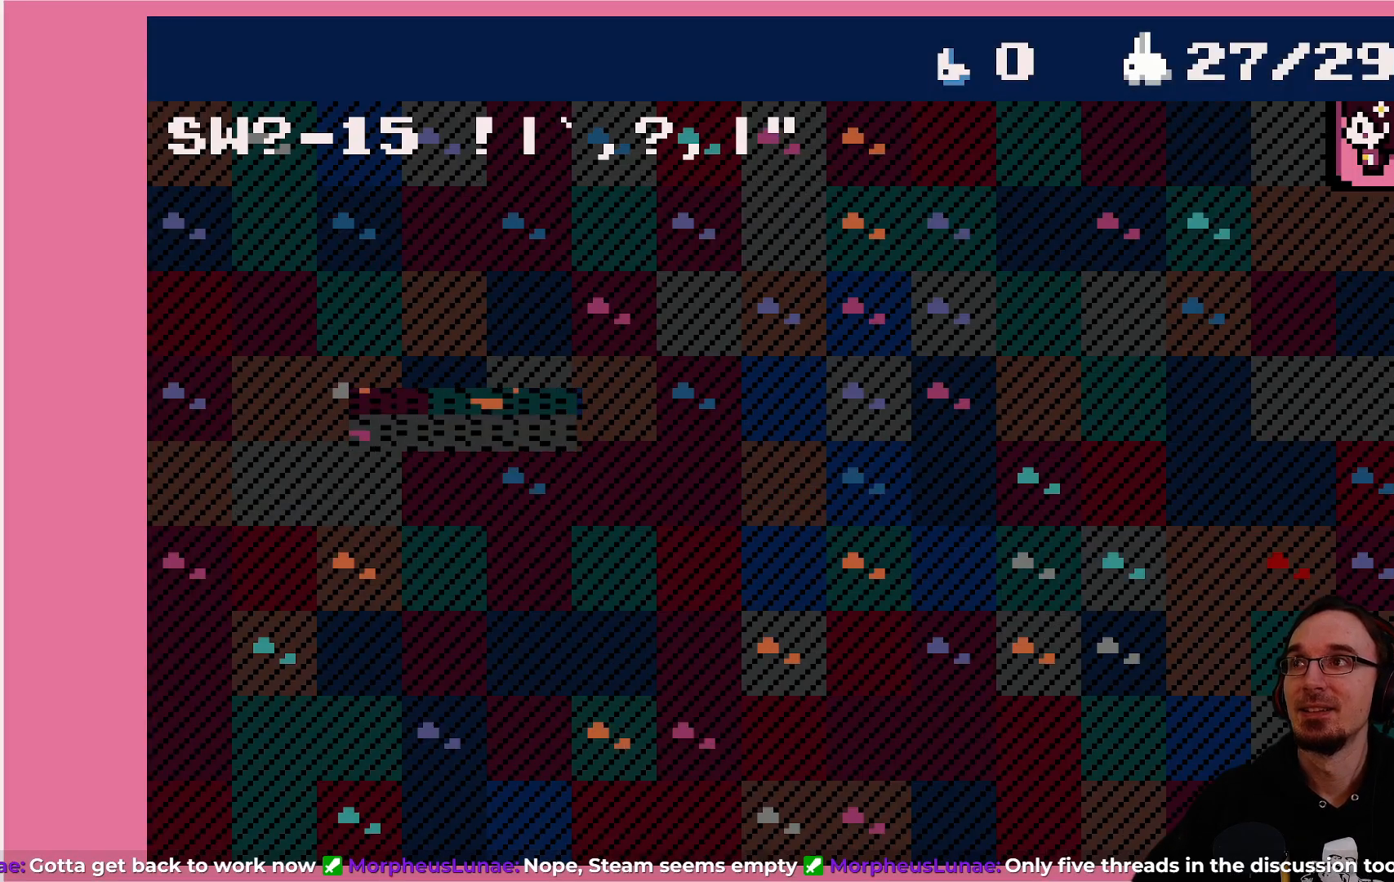
{"buttons": ["DPAD_DOWN"], "left_stick": "center", "events": [[333, "CROSS", "down"], [483, "CROSS", "up"]]}
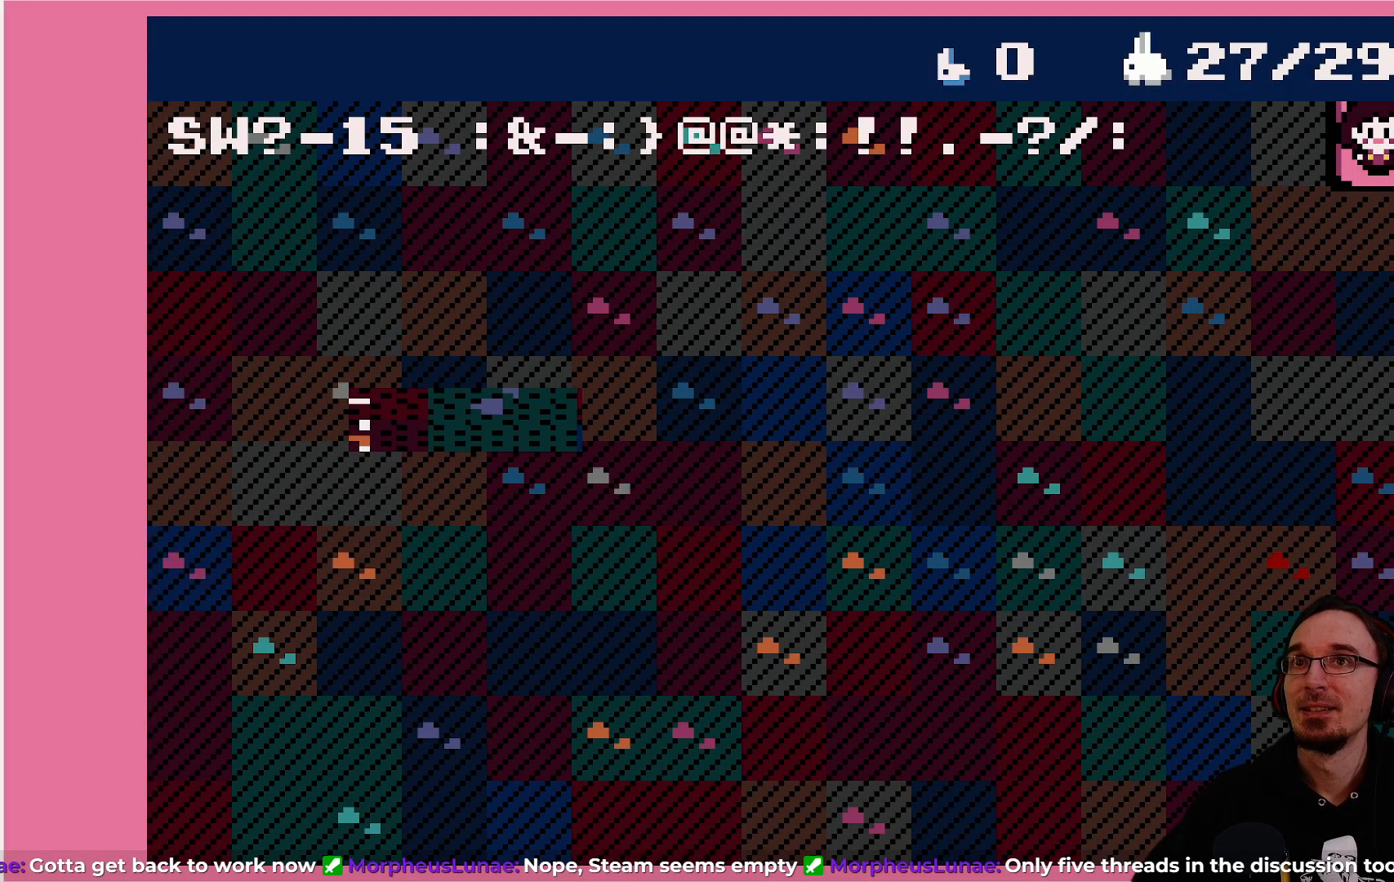
{"buttons": [], "left_stick": "center", "events": [[183, "DPAD_DOWN", "up"]]}
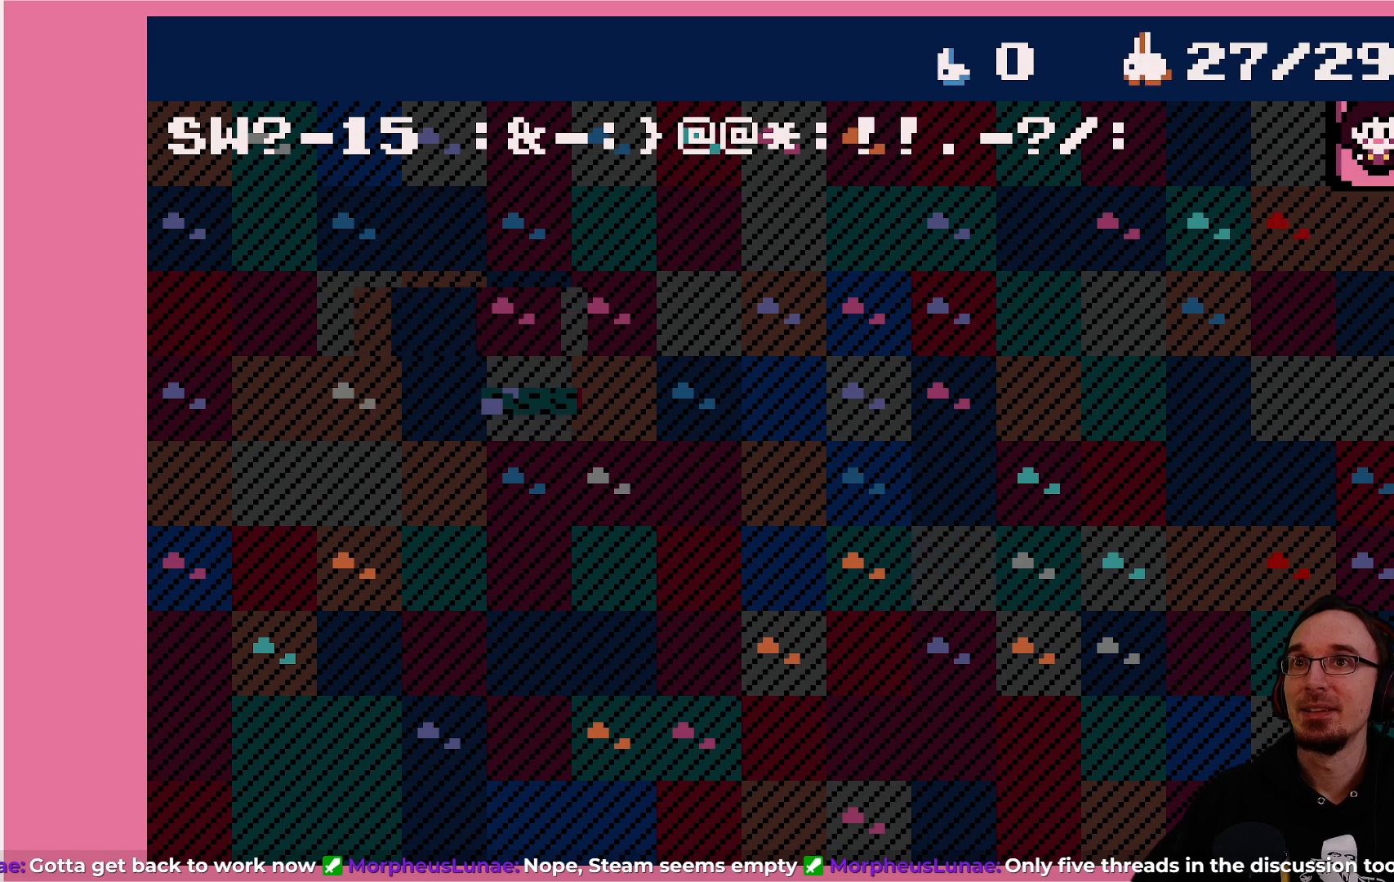
{"buttons": ["TRIANGLE"], "left_stick": "center", "events": [[500, "TRIANGLE", "down"]]}
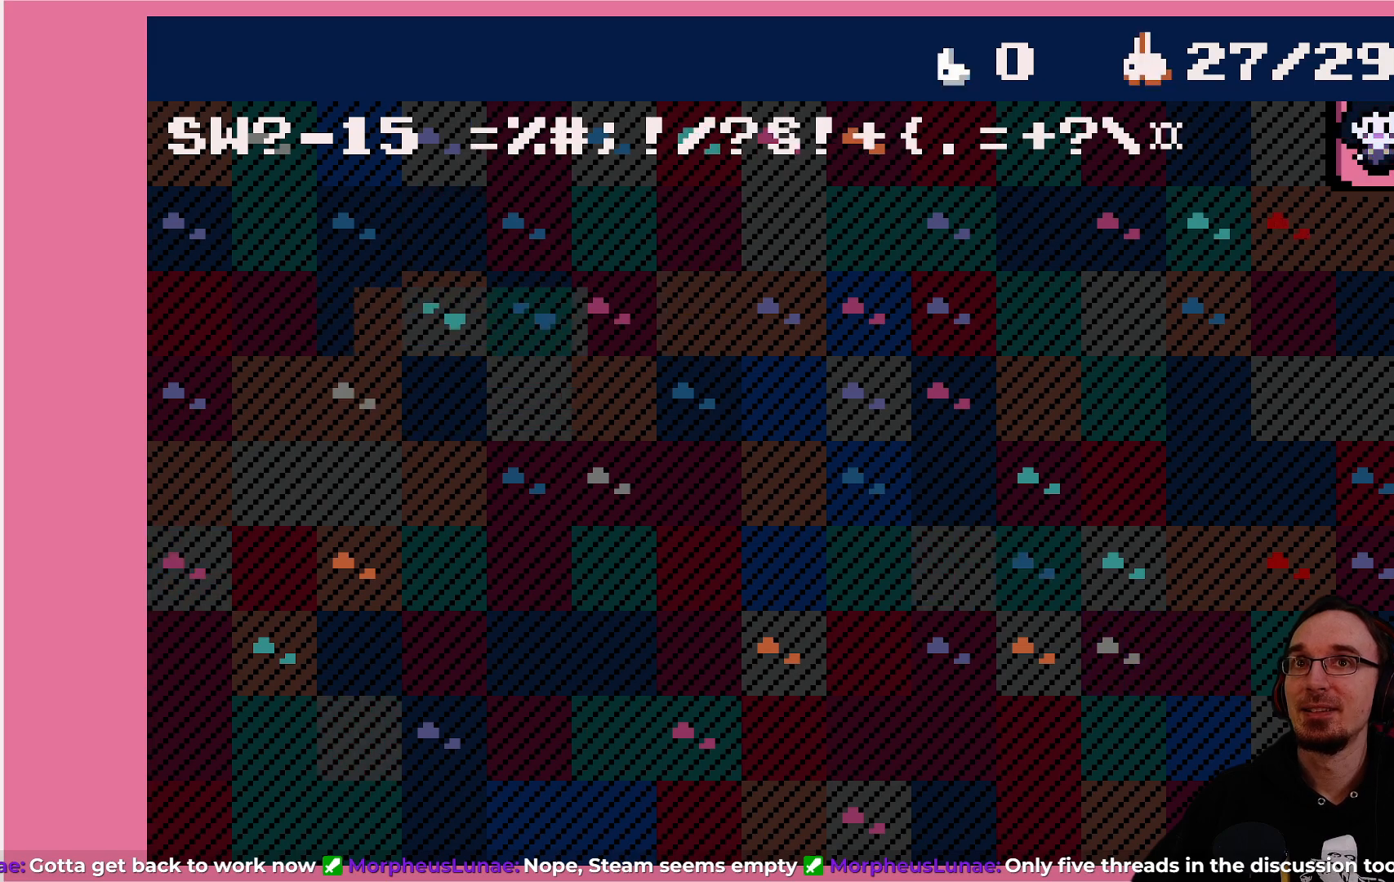
{"buttons": [], "left_stick": "center", "events": [[150, "TRIANGLE", "up"]]}
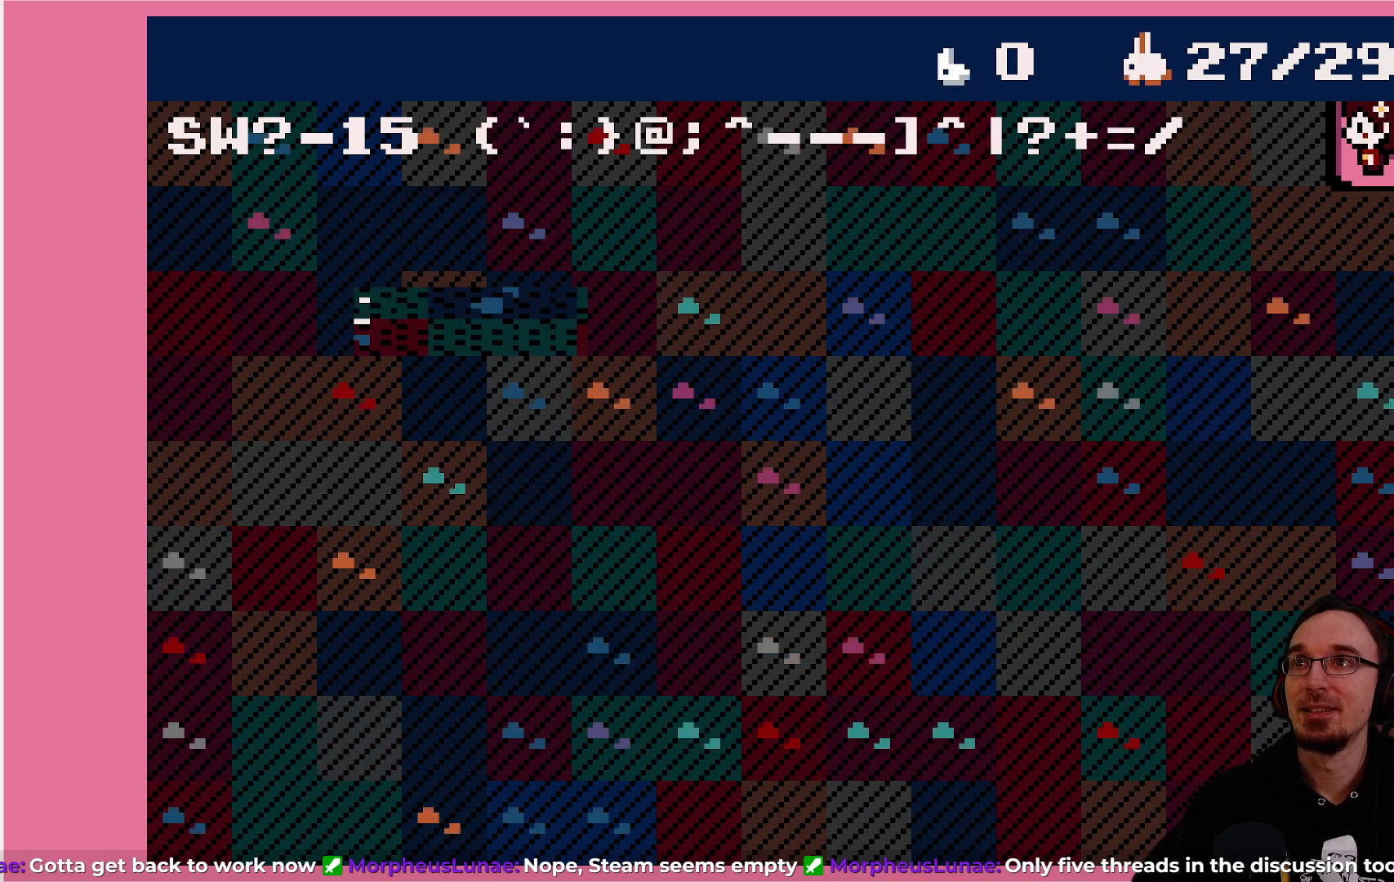
{"buttons": ["DPAD_DOWN"], "left_stick": "center", "events": [[167, "DPAD_DOWN", "down"], [317, "TRIANGLE", "down"], [467, "TRIANGLE", "up"]]}
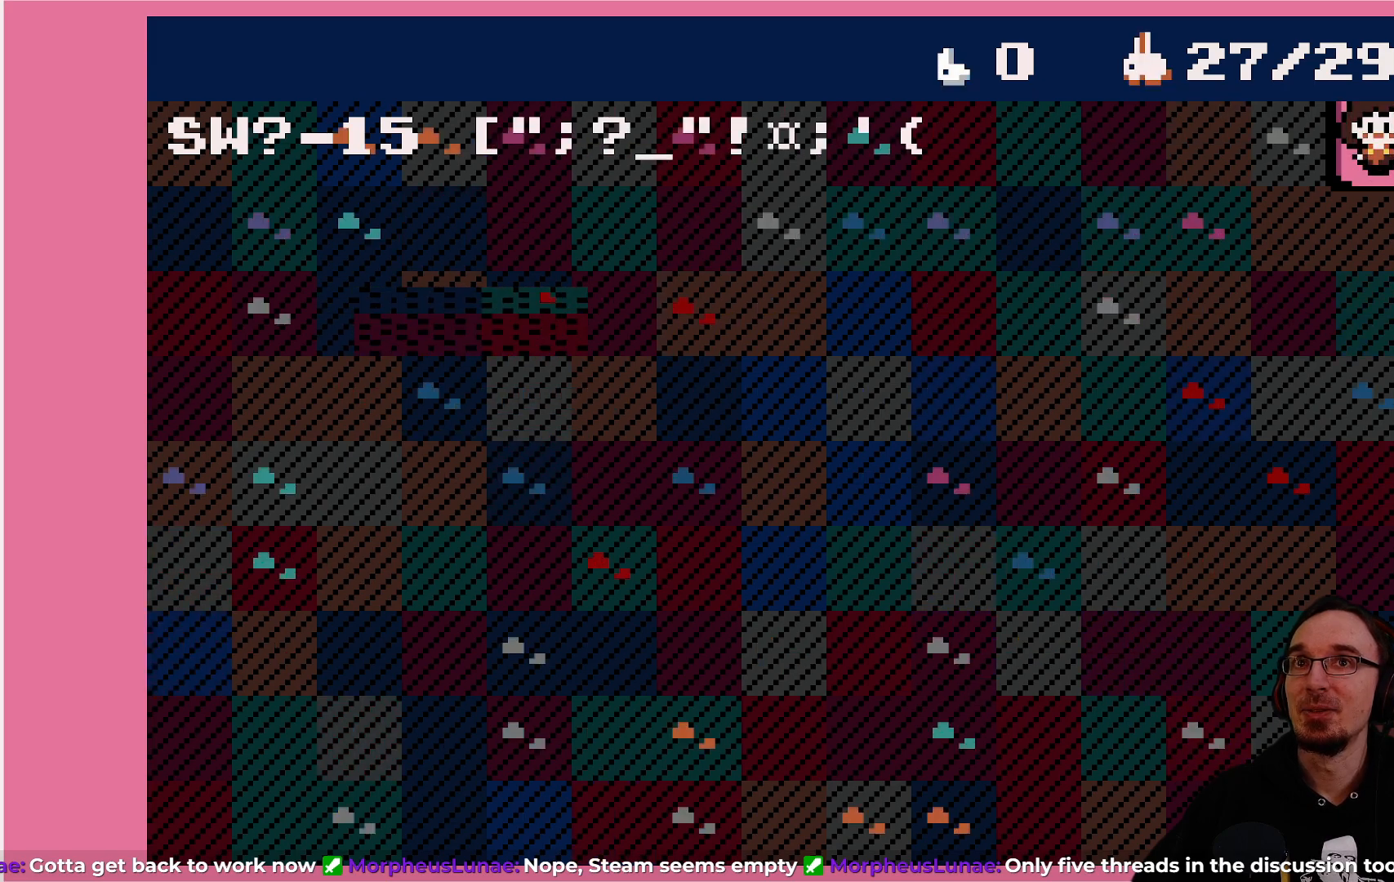
{"buttons": [], "left_stick": "center", "events": [[67, "TRIANGLE", "down"], [200, "DPAD_DOWN", "up"], [200, "TRIANGLE", "up"]]}
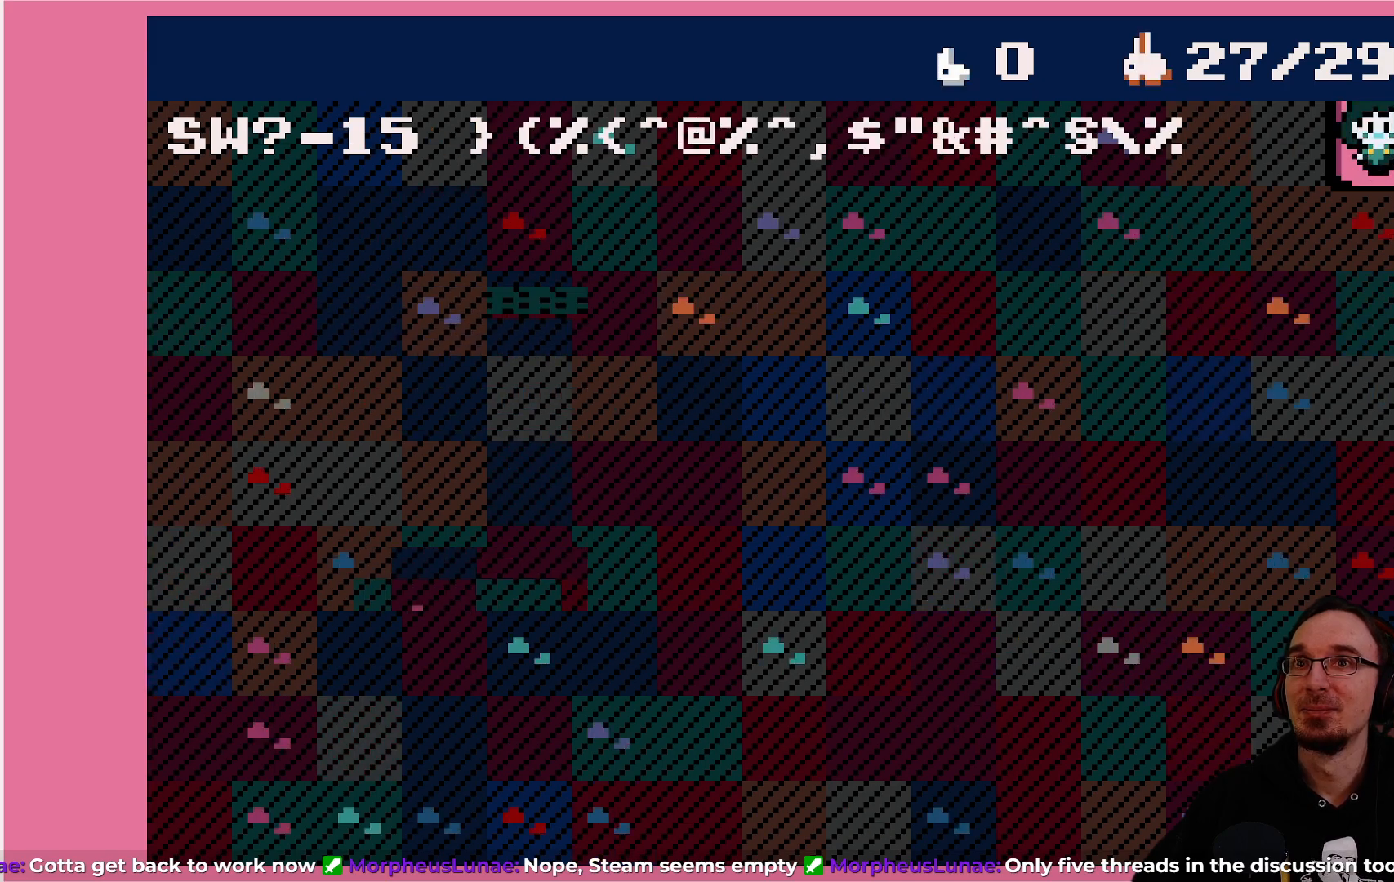
{"buttons": [], "left_stick": "center", "events": [[167, "DPAD_UP", "down"], [350, "DPAD_UP", "up"]]}
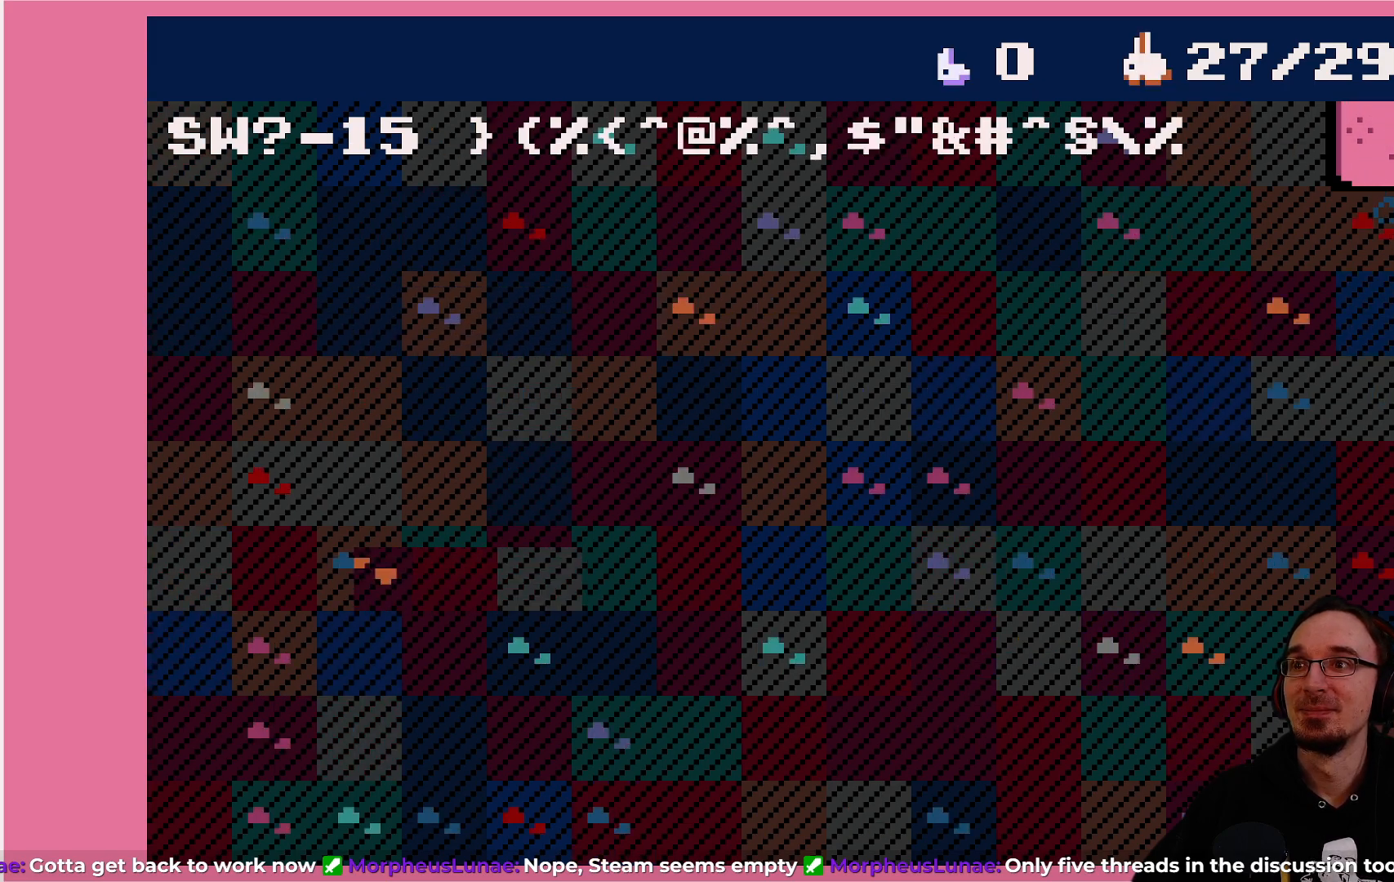
{"buttons": [], "left_stick": "center", "events": []}
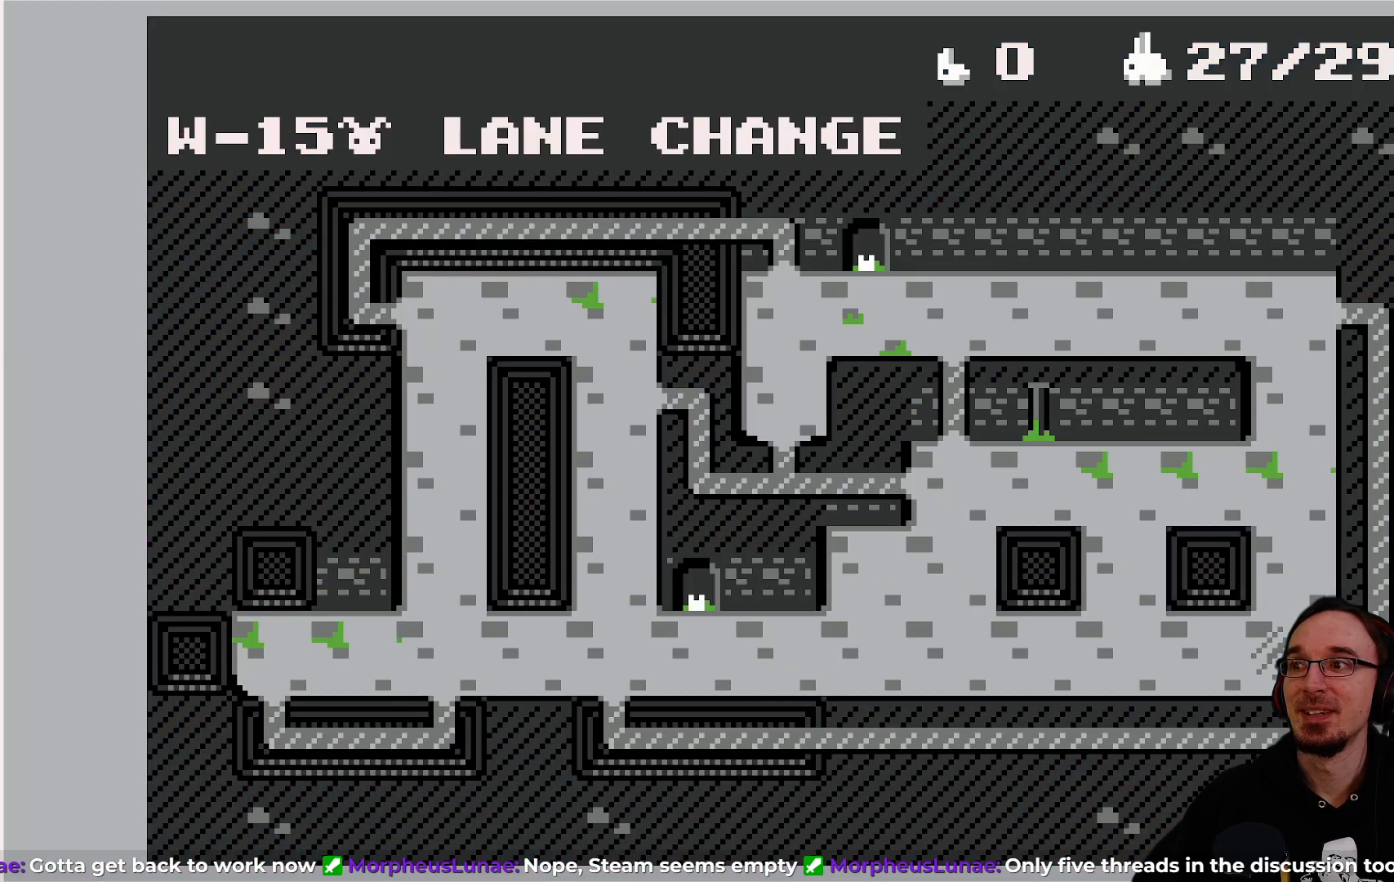
{"buttons": [], "left_stick": "center", "events": []}
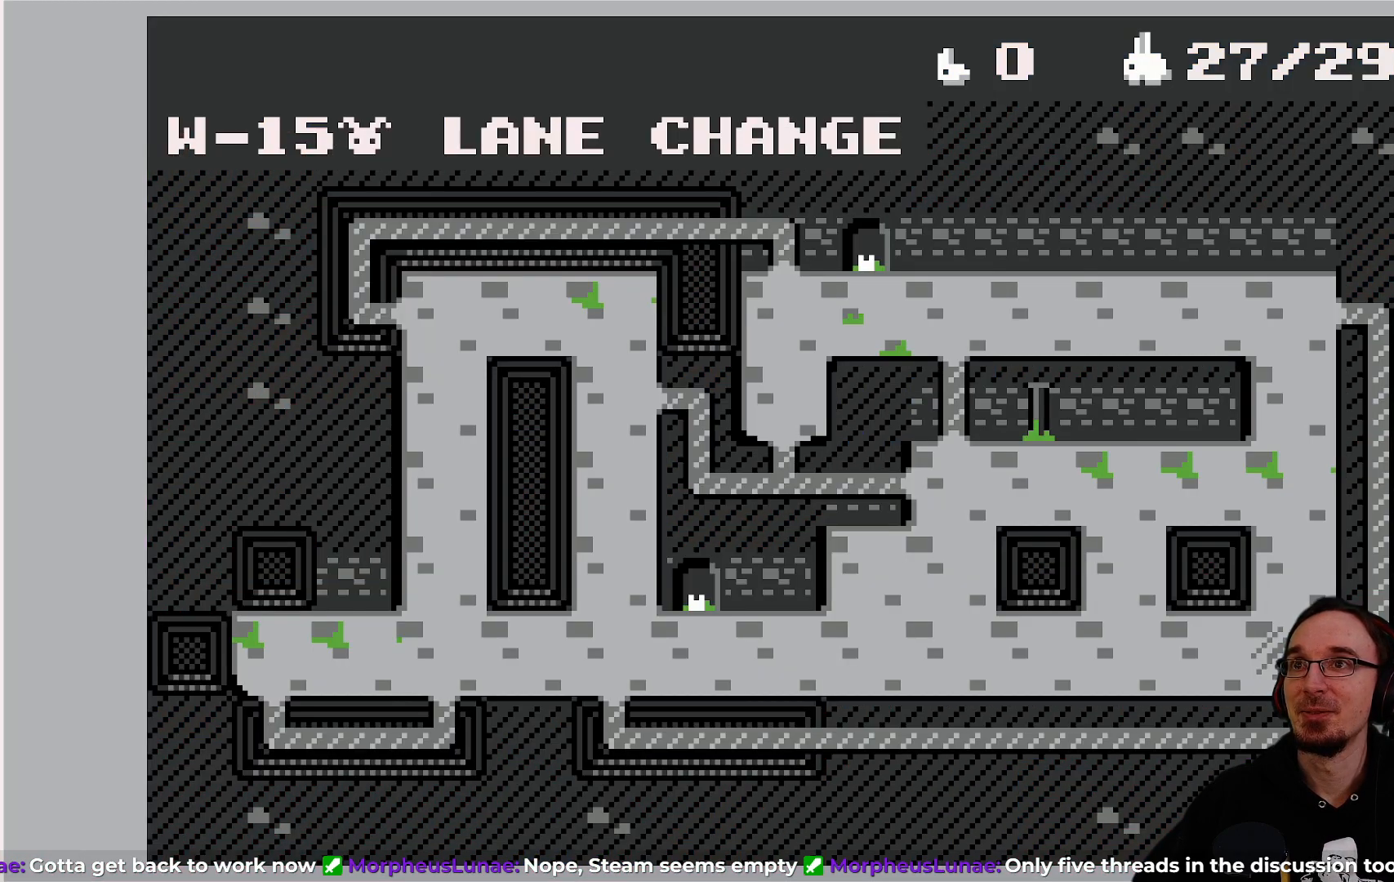
{"buttons": [], "left_stick": "center", "events": []}
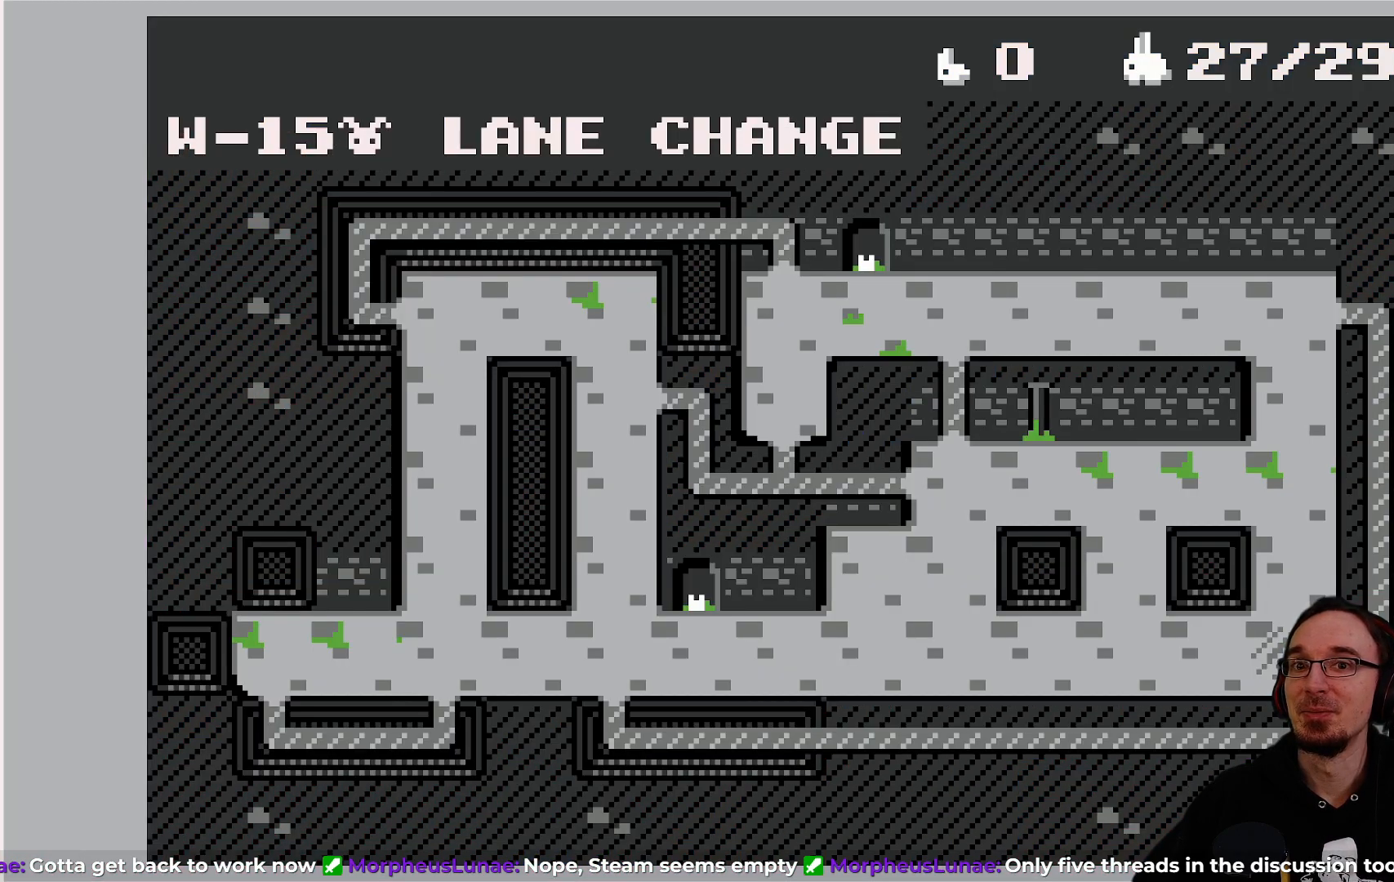
{"buttons": [], "left_stick": "center", "events": []}
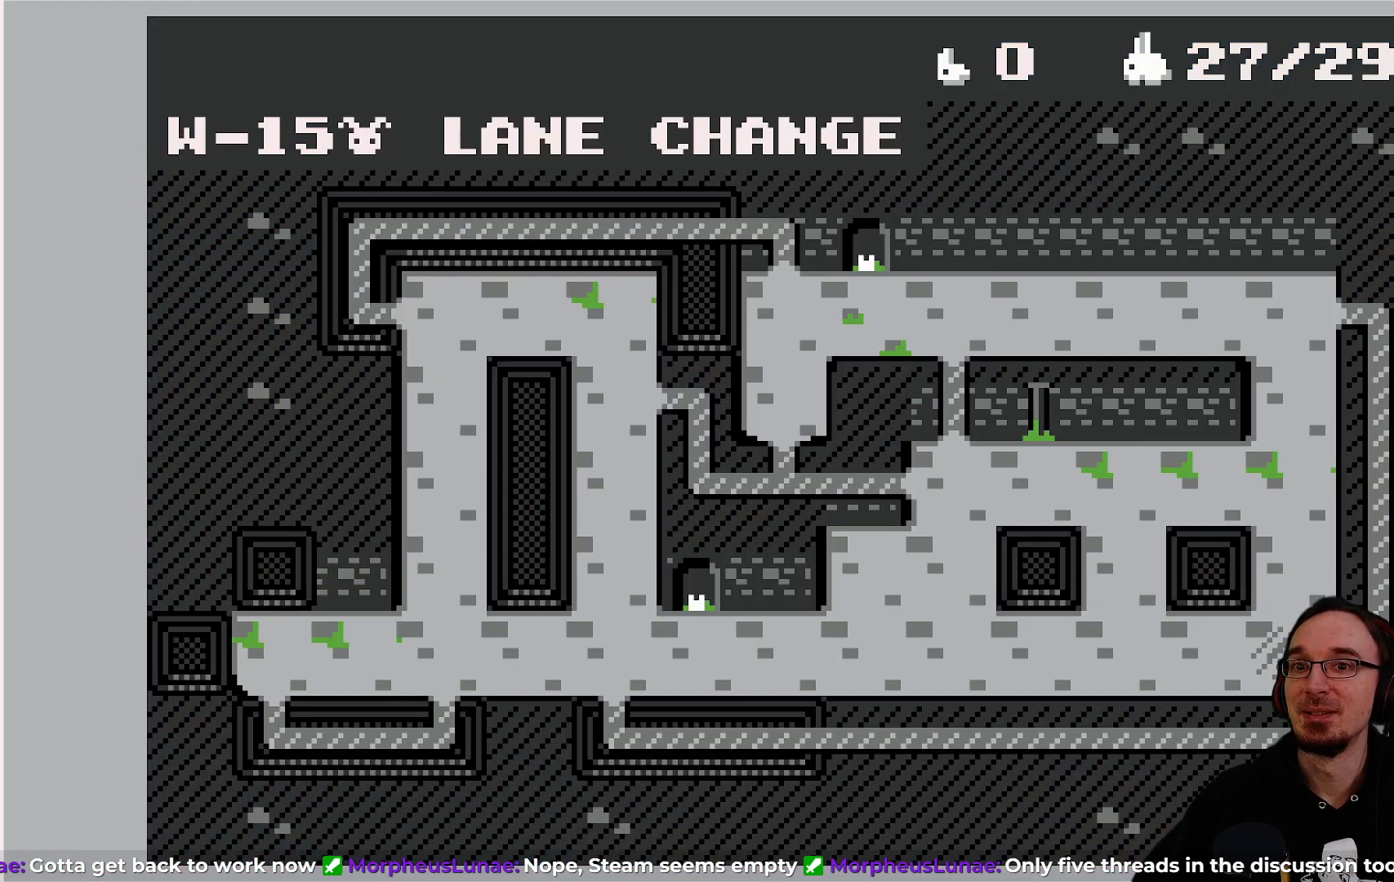
{"buttons": [], "left_stick": "center", "events": [[250, "DPAD_LEFT", "down"], [467, "DPAD_LEFT", "up"]]}
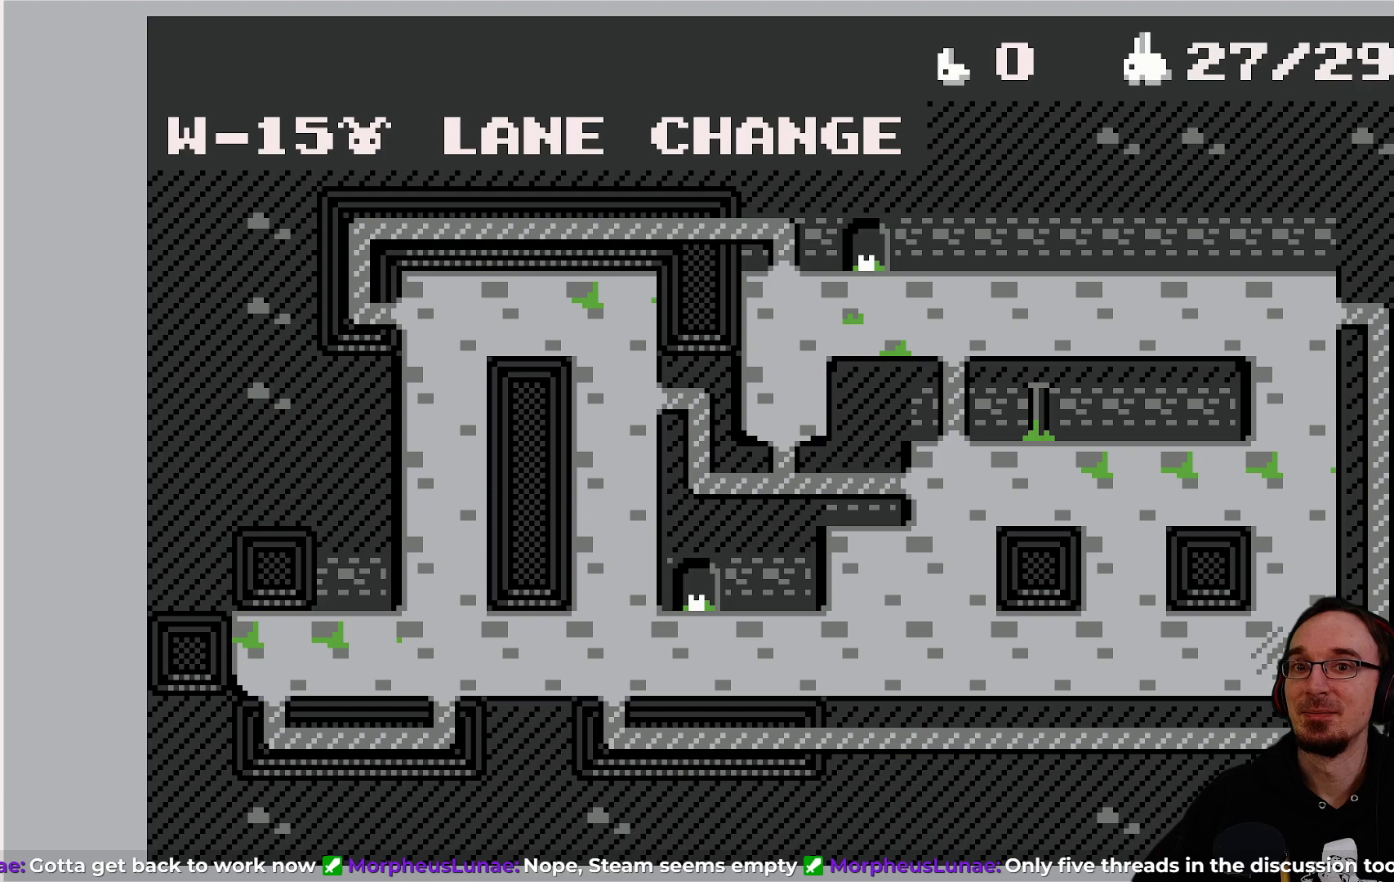
{"buttons": [], "left_stick": "center", "events": []}
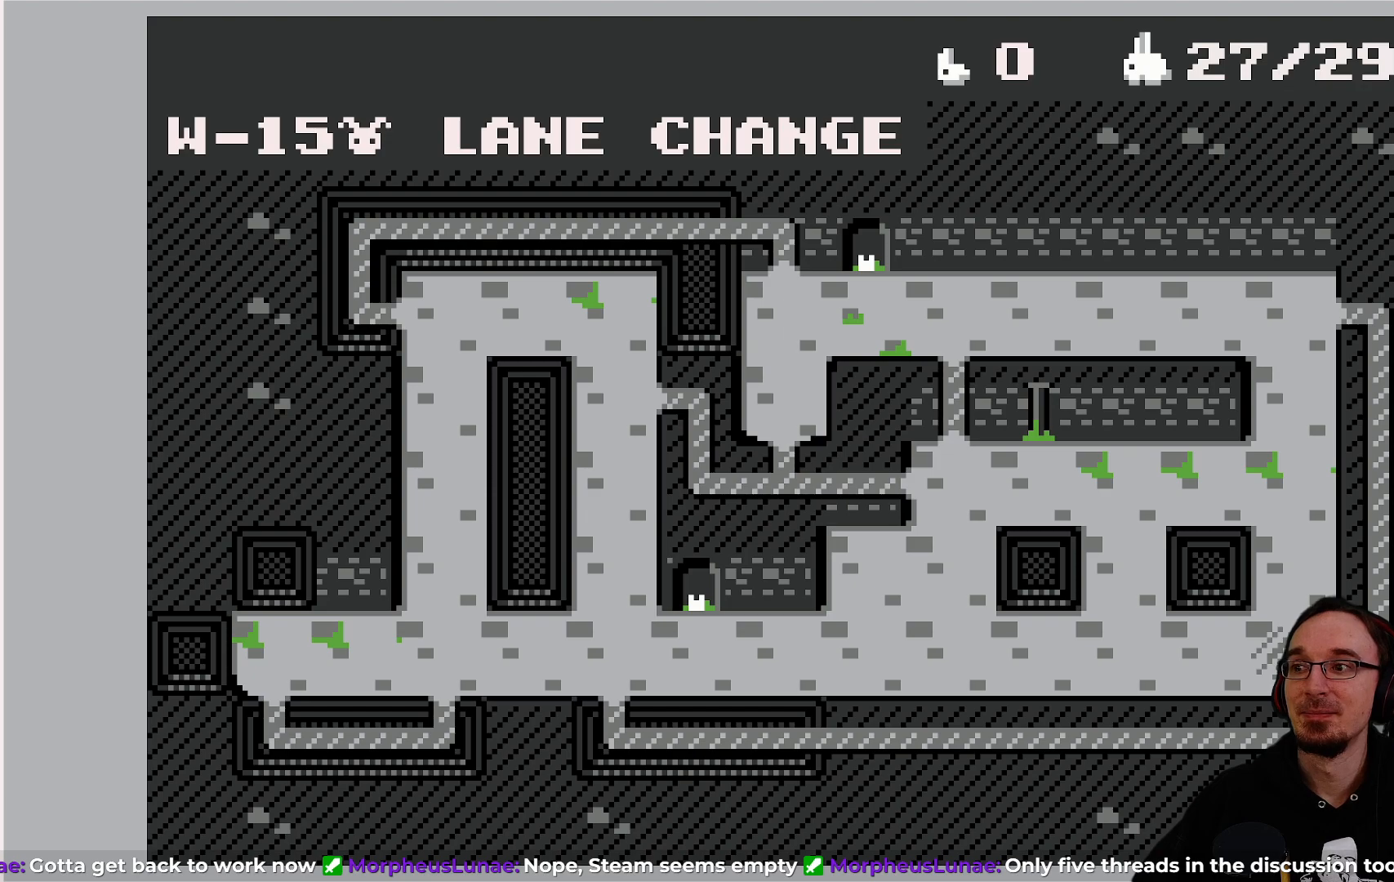
{"buttons": [], "left_stick": "center", "events": []}
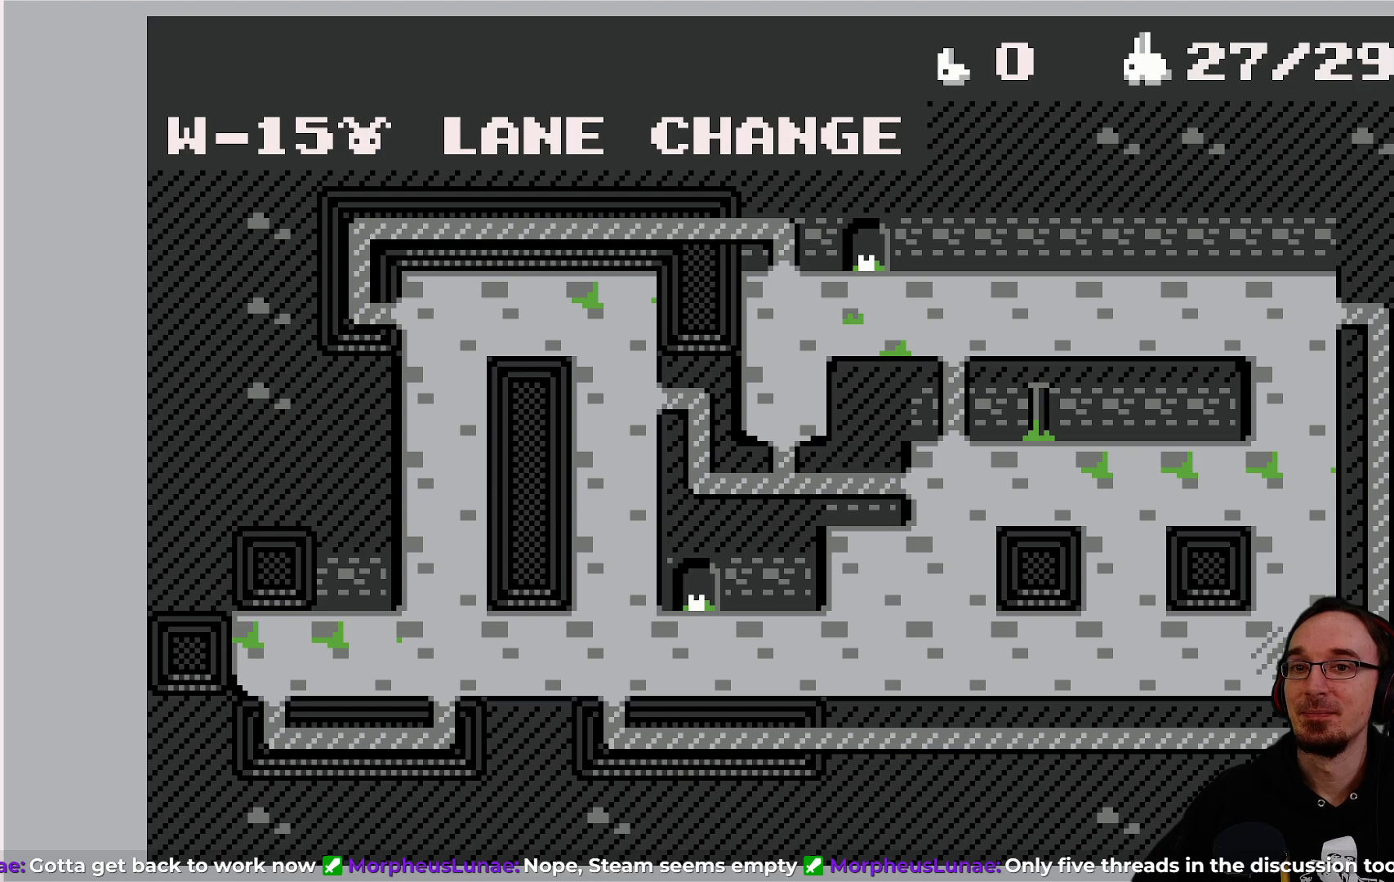
{"buttons": [], "left_stick": "center", "events": [[233, "CROSS", "down"], [350, "CROSS", "up"]]}
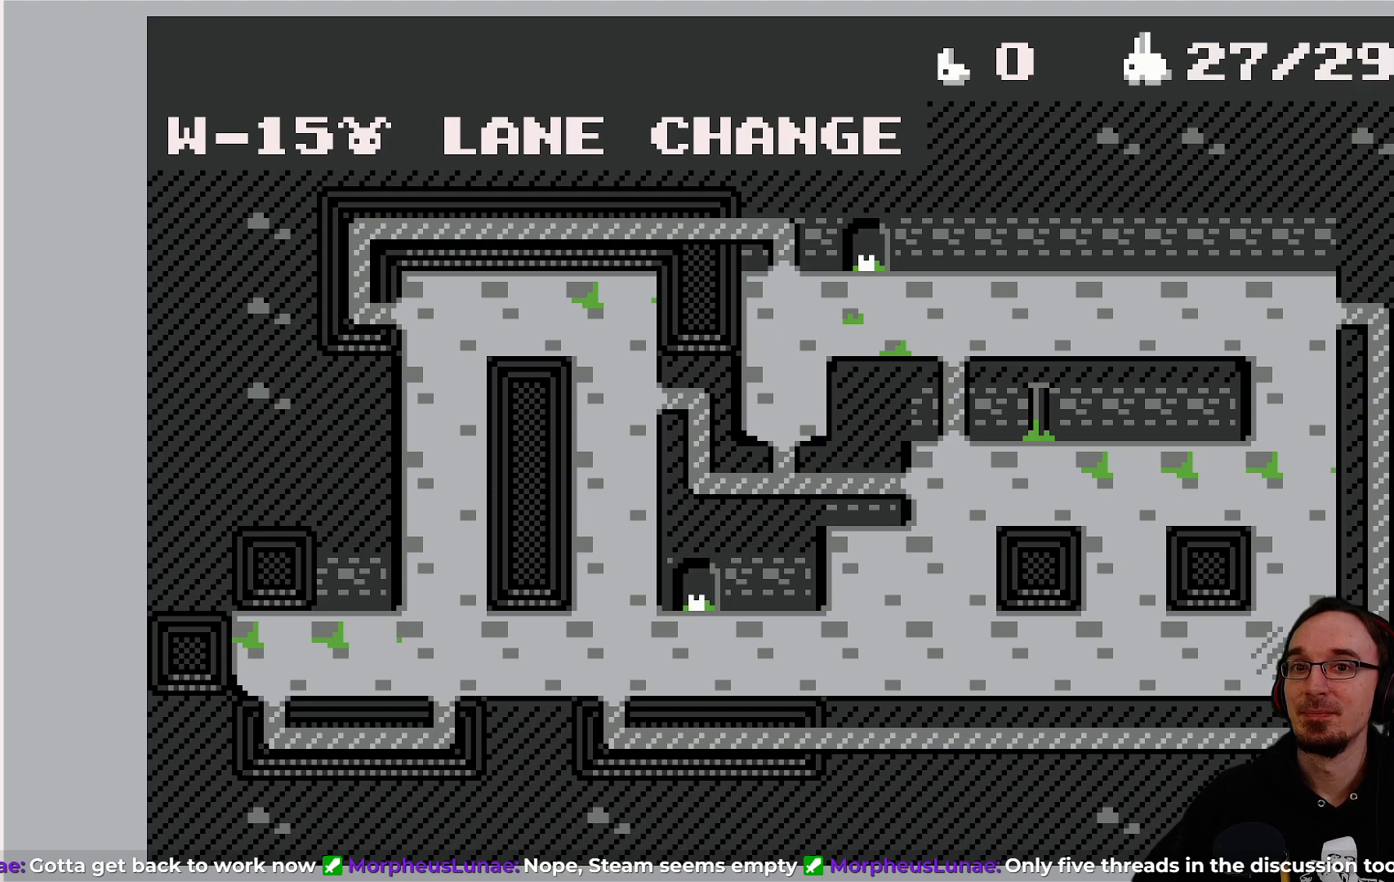
{"buttons": [], "left_stick": "center", "events": []}
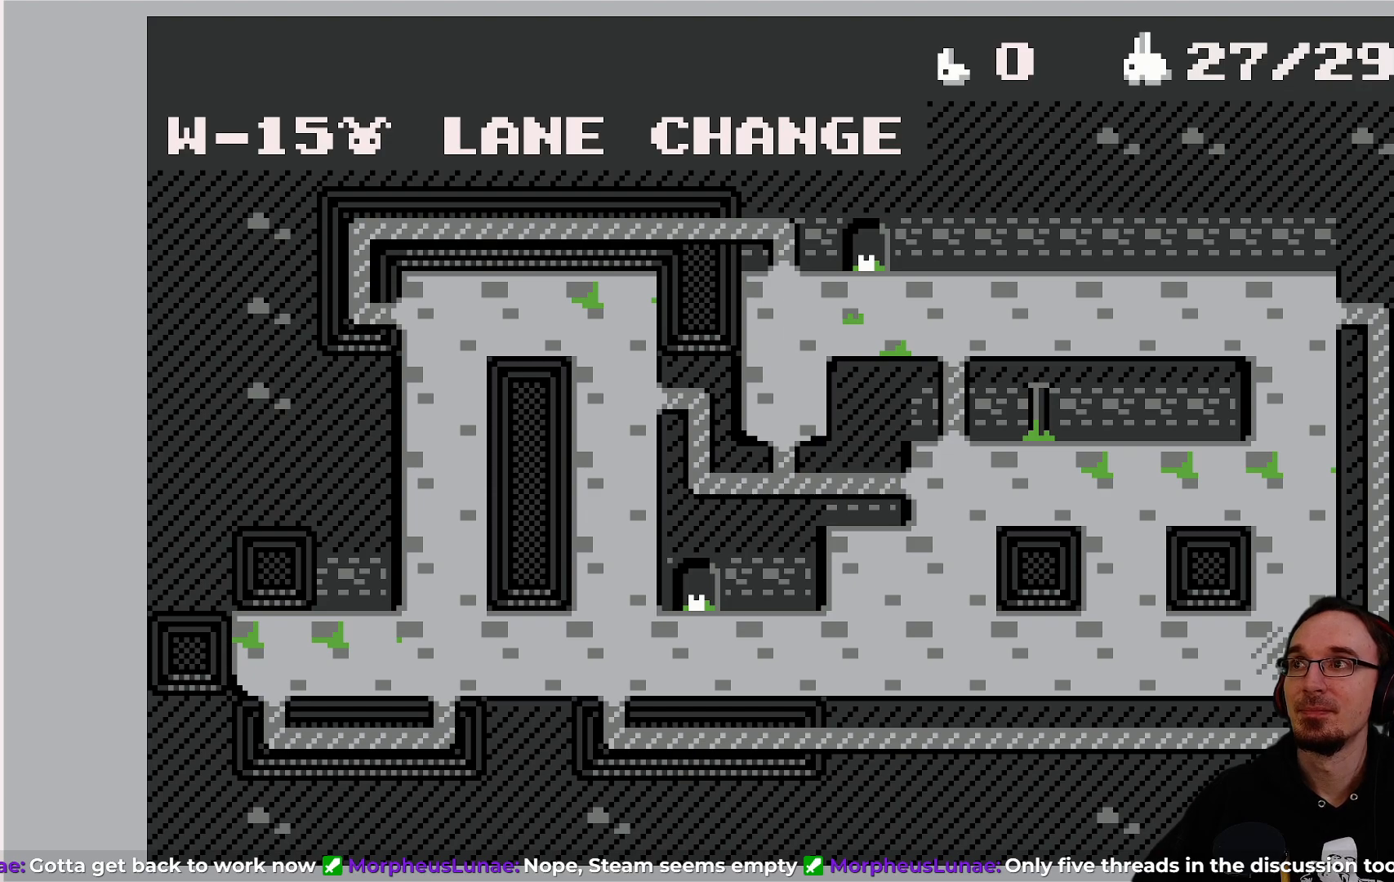
{"buttons": [], "left_stick": "center", "events": []}
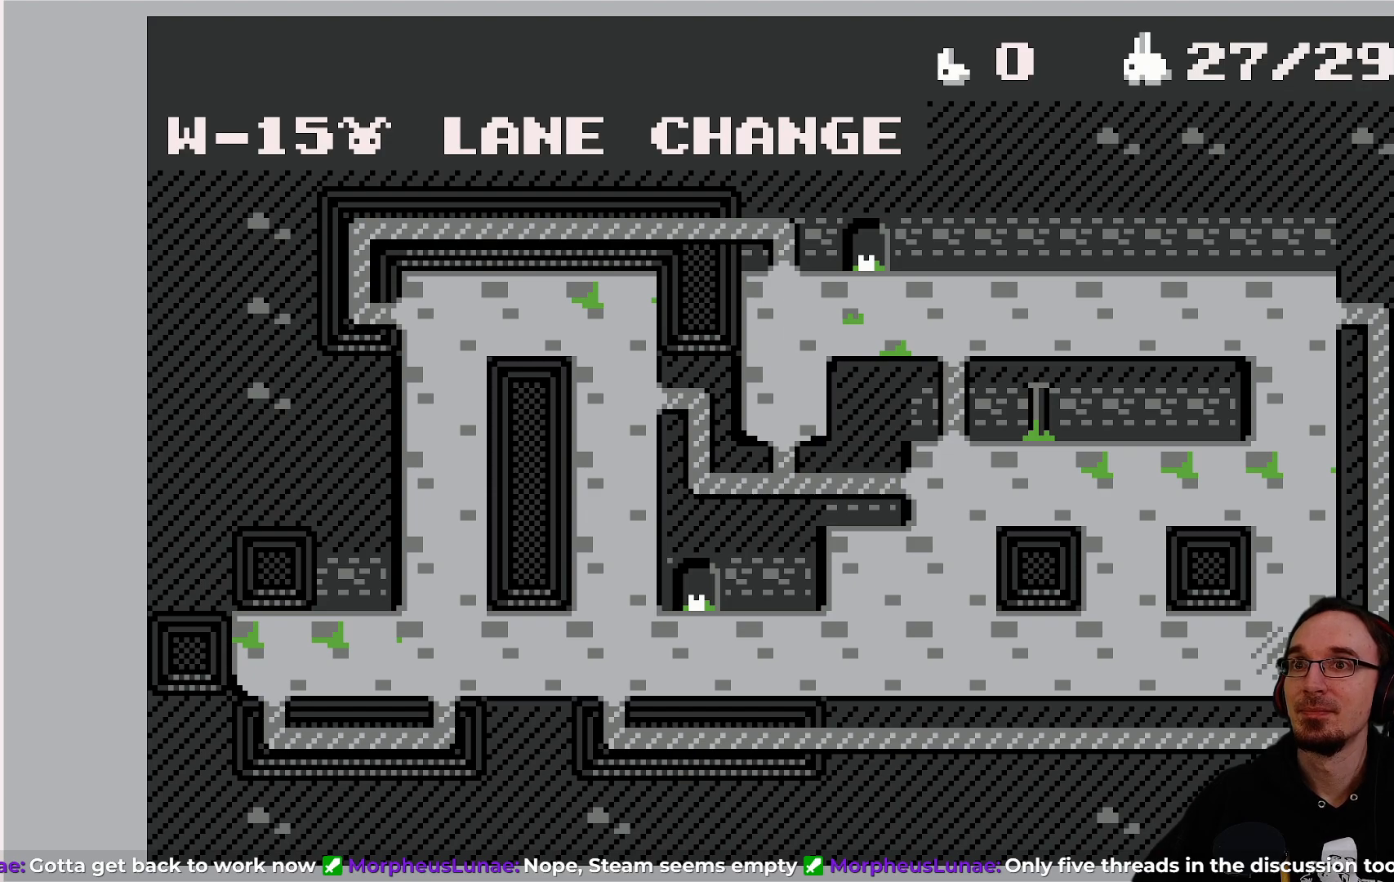
{"buttons": ["DPAD_RIGHT"], "left_stick": "center", "events": [[300, "DPAD_RIGHT", "down"]]}
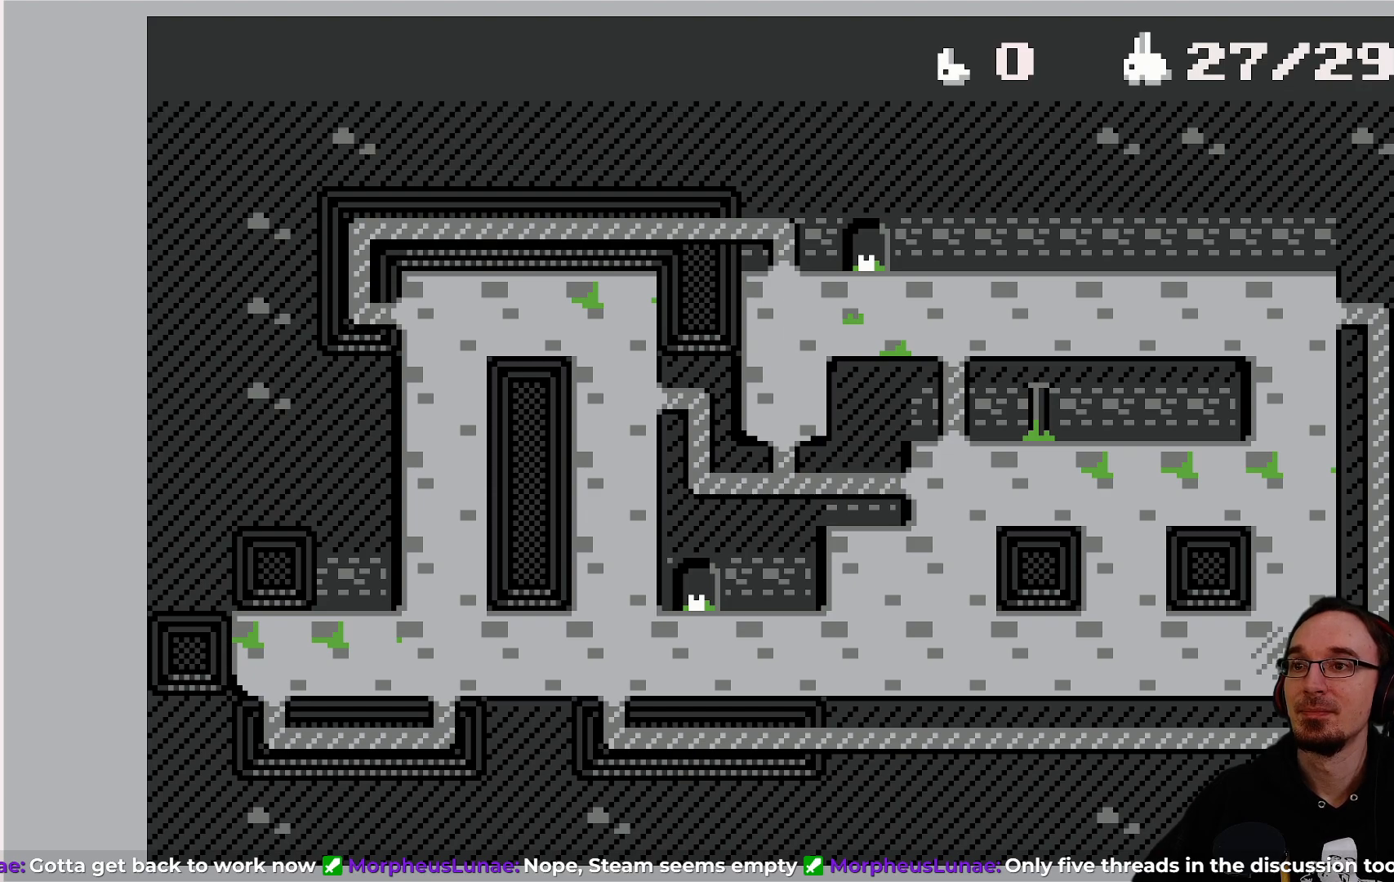
{"buttons": [], "left_stick": "center", "events": [[83, "DPAD_RIGHT", "up"]]}
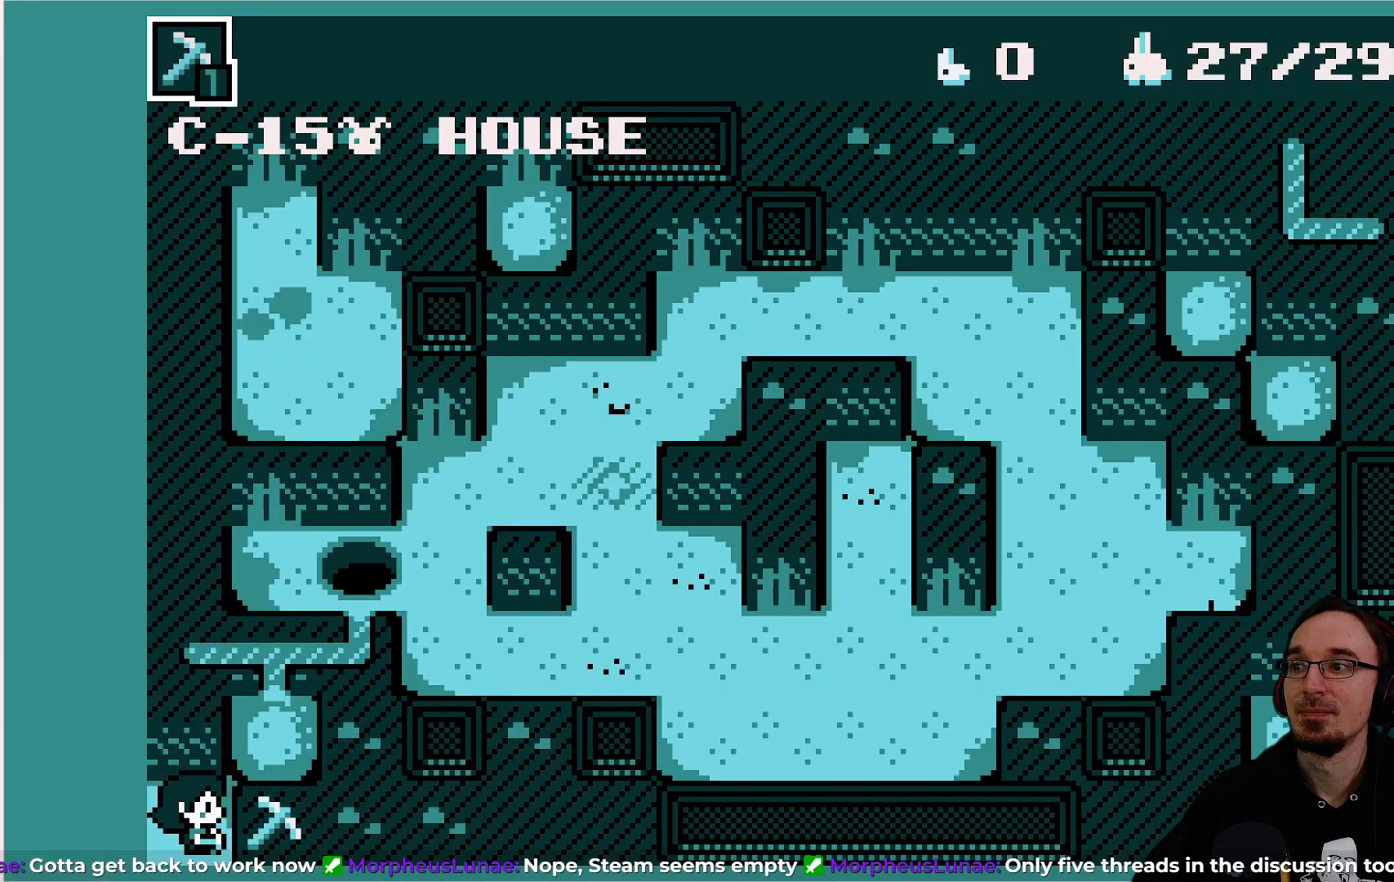
{"buttons": [], "left_stick": "center", "events": []}
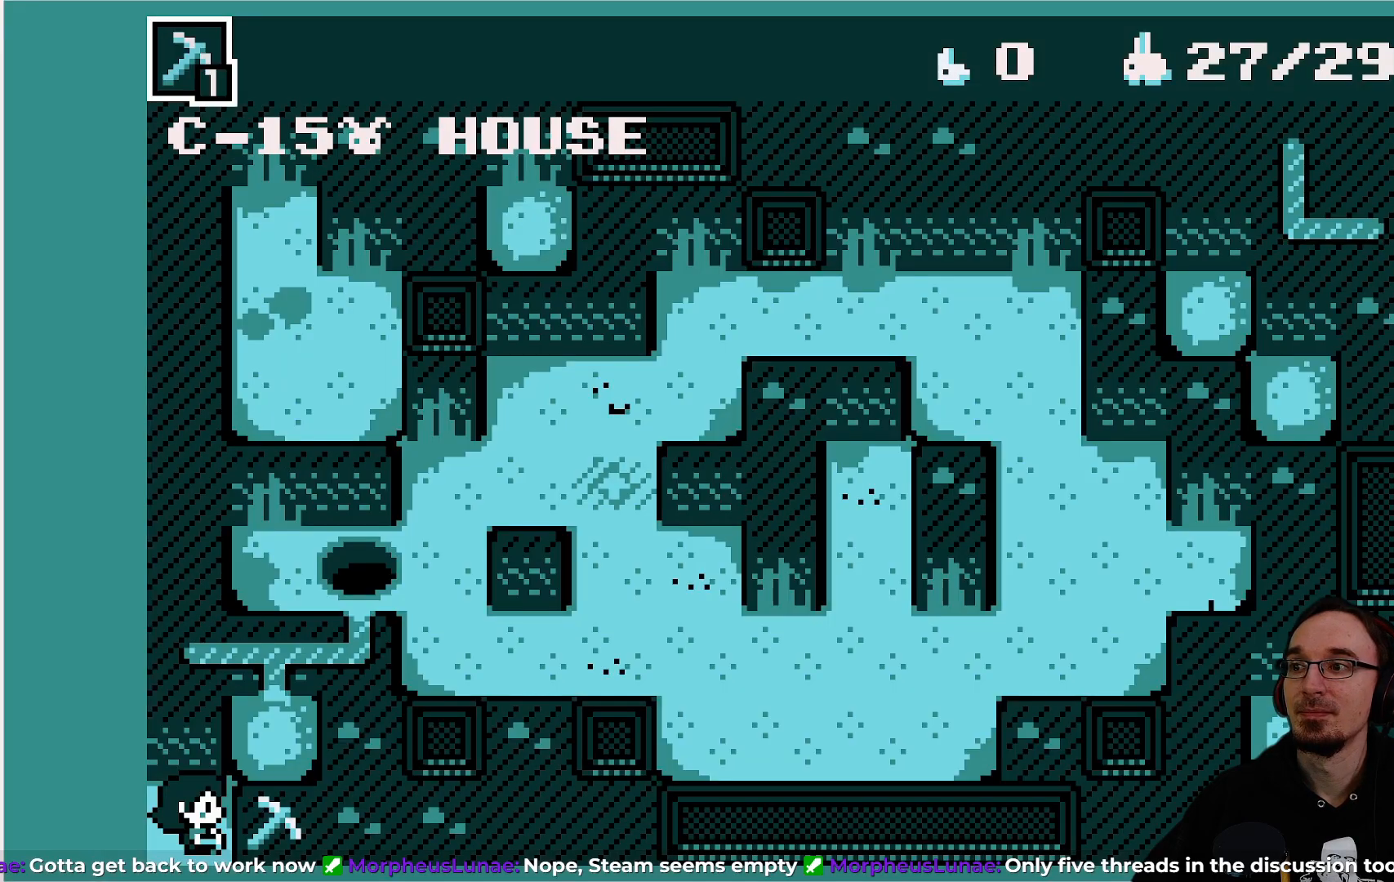
{"buttons": [], "left_stick": "center", "events": []}
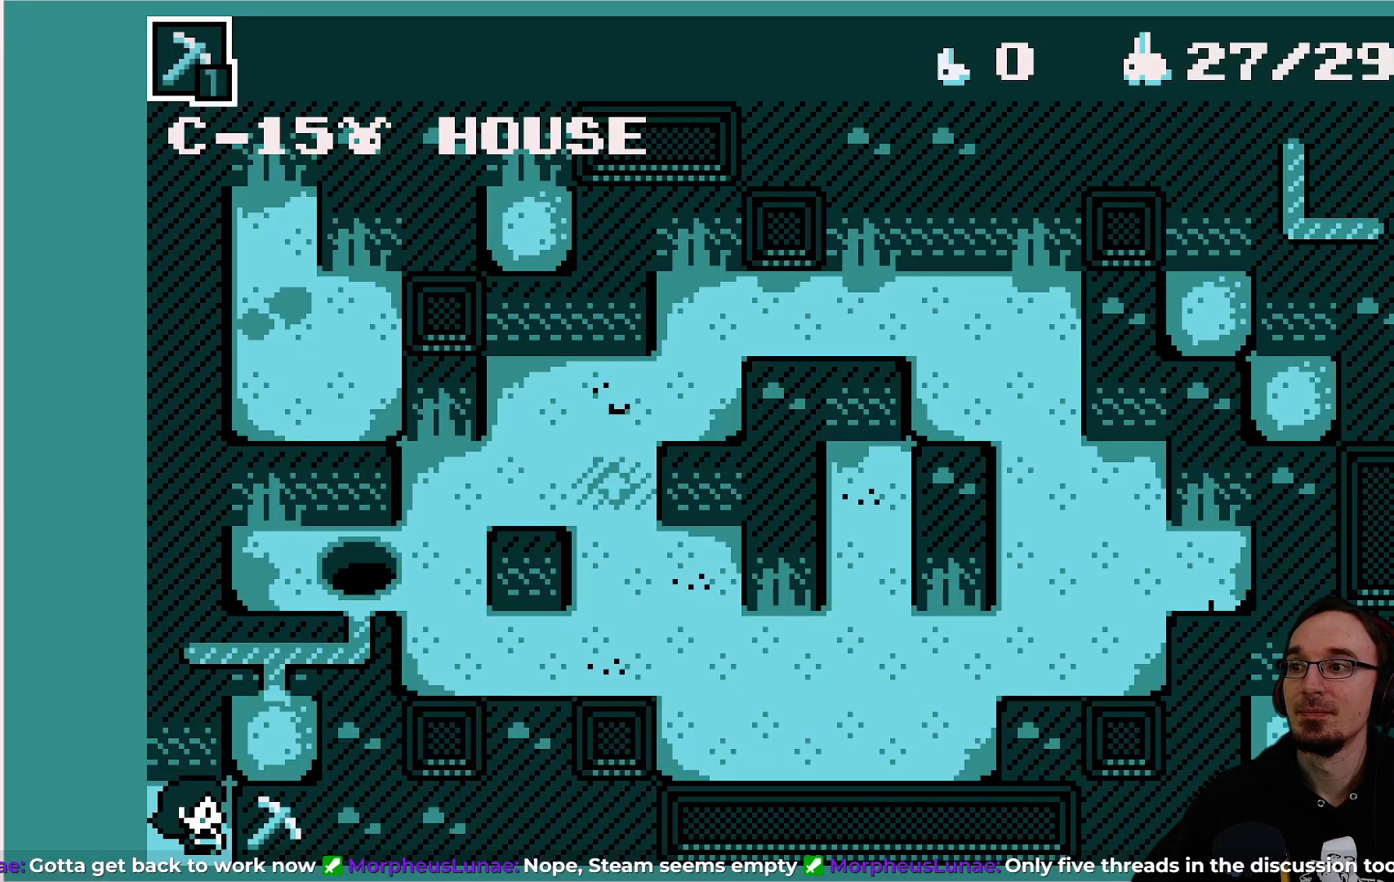
{"buttons": [], "left_stick": "center", "events": []}
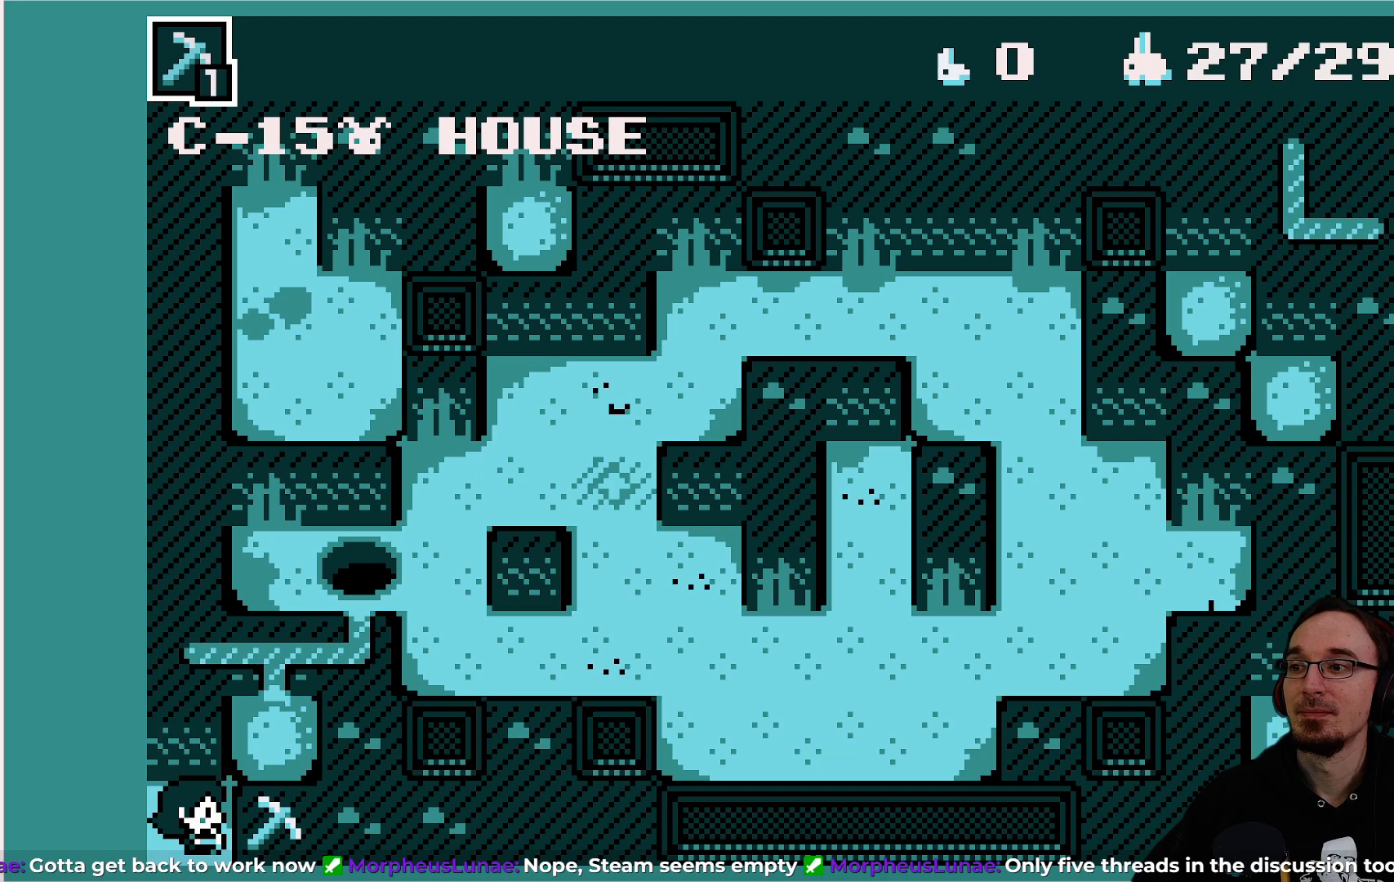
{"buttons": [], "left_stick": "center", "events": [[117, "CROSS", "down"], [250, "CROSS", "up"]]}
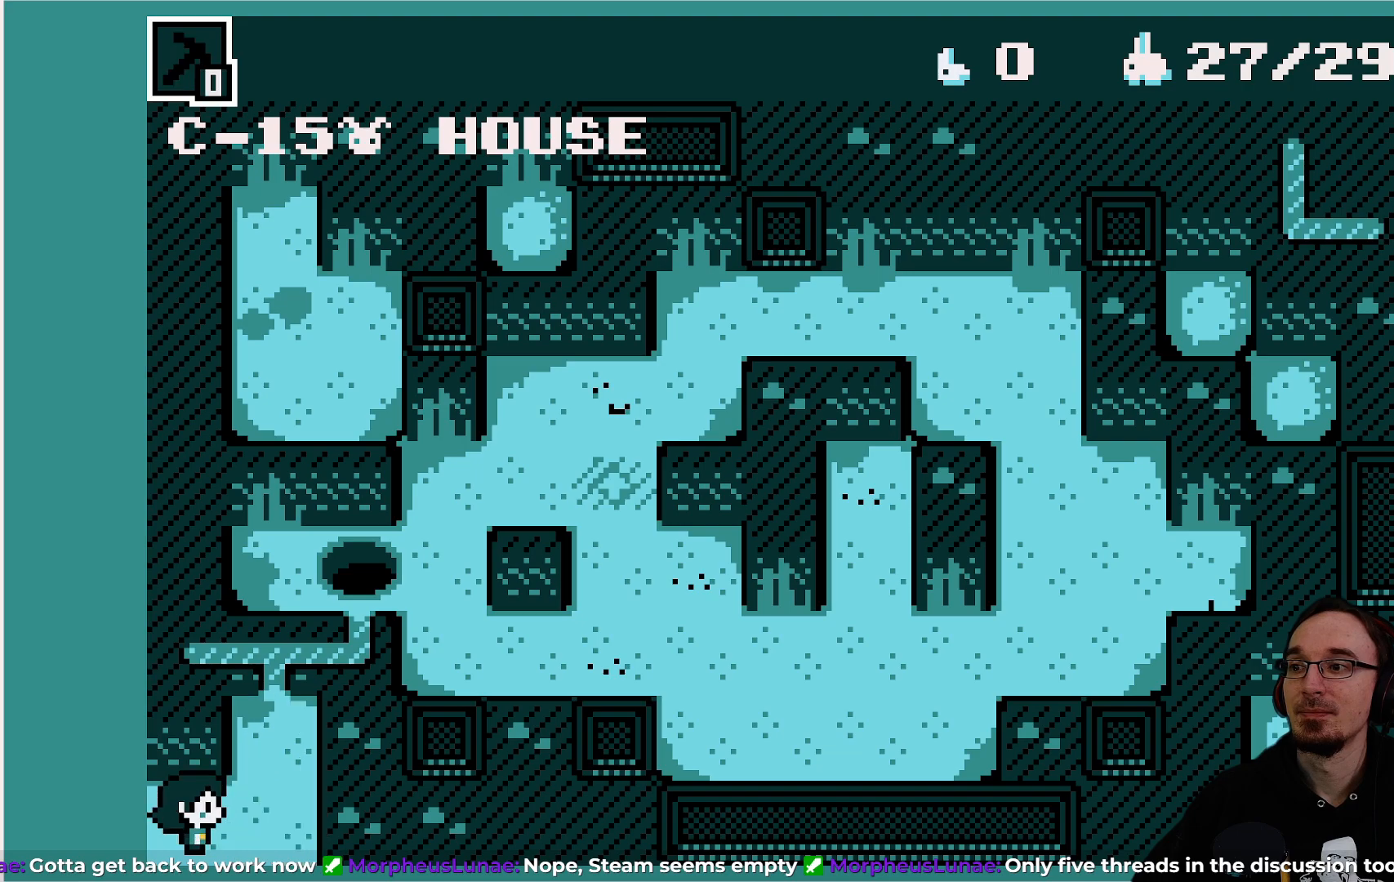
{"buttons": [], "left_stick": "center", "events": [[17, "DPAD_RIGHT", "down"], [200, "DPAD_RIGHT", "up"]]}
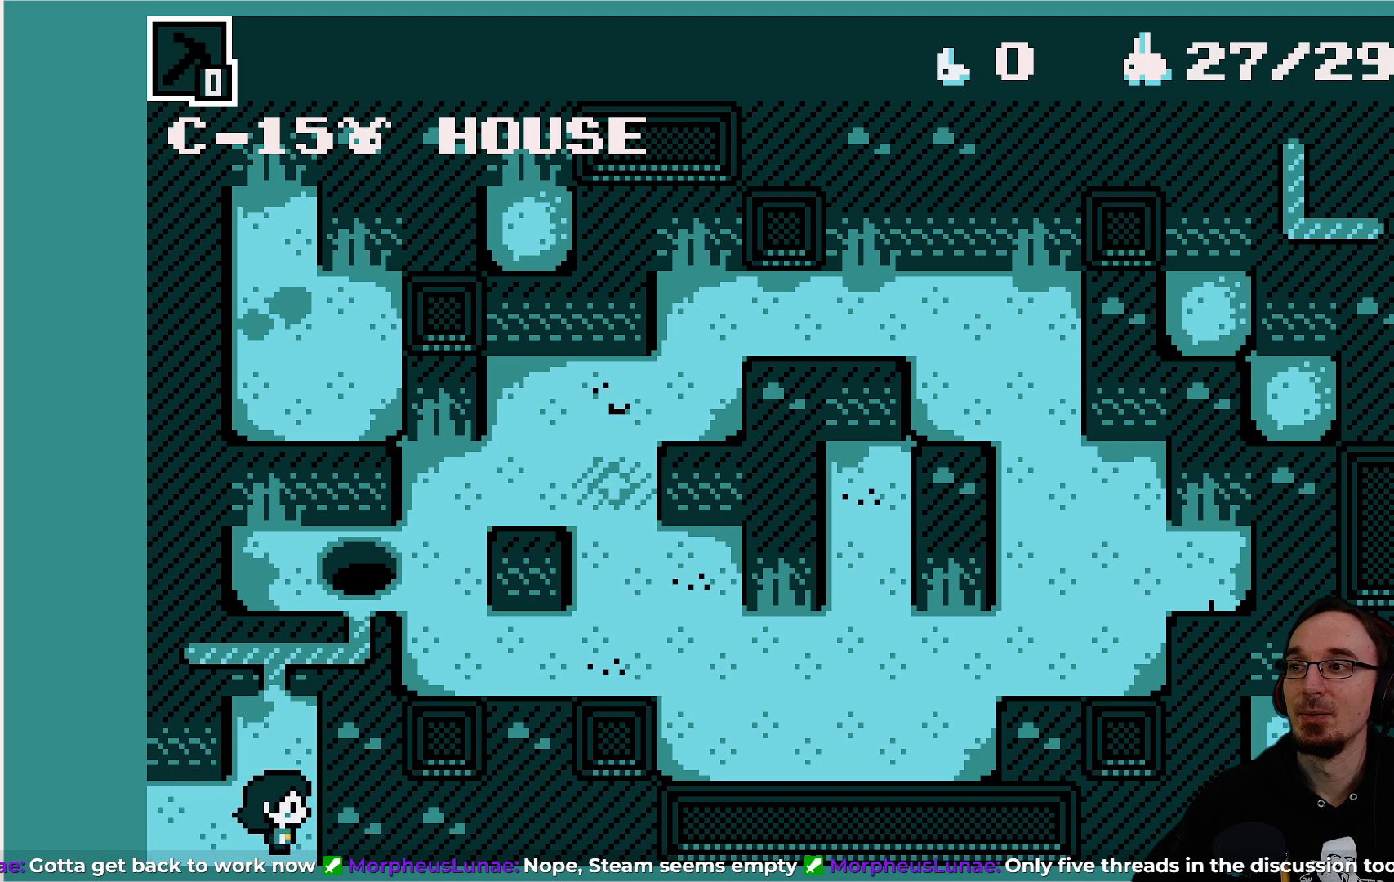
{"buttons": [], "left_stick": "center", "events": [[67, "DPAD_DOWN", "down"], [417, "DPAD_DOWN", "up"]]}
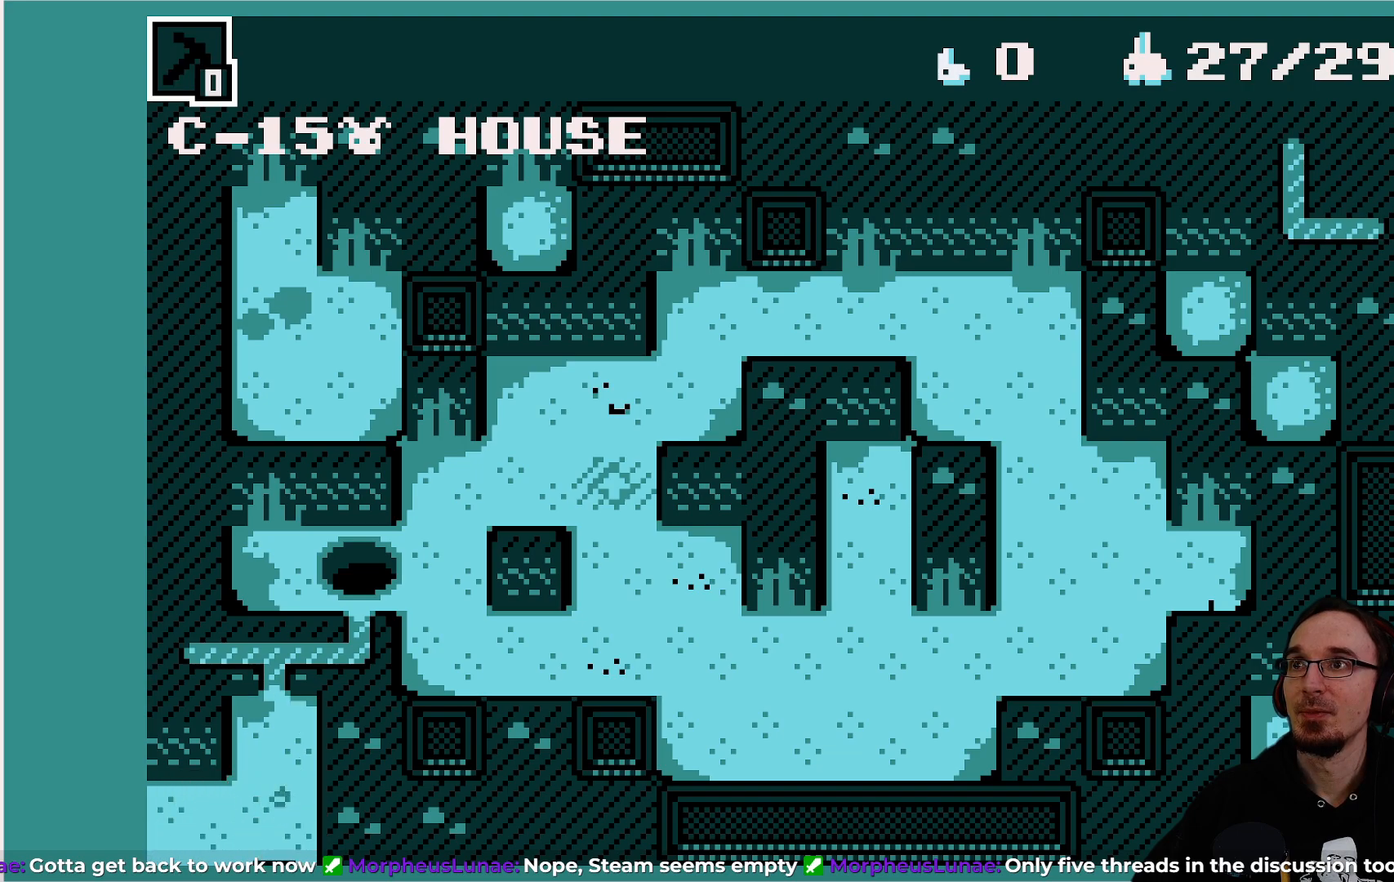
{"buttons": [], "left_stick": "center", "events": []}
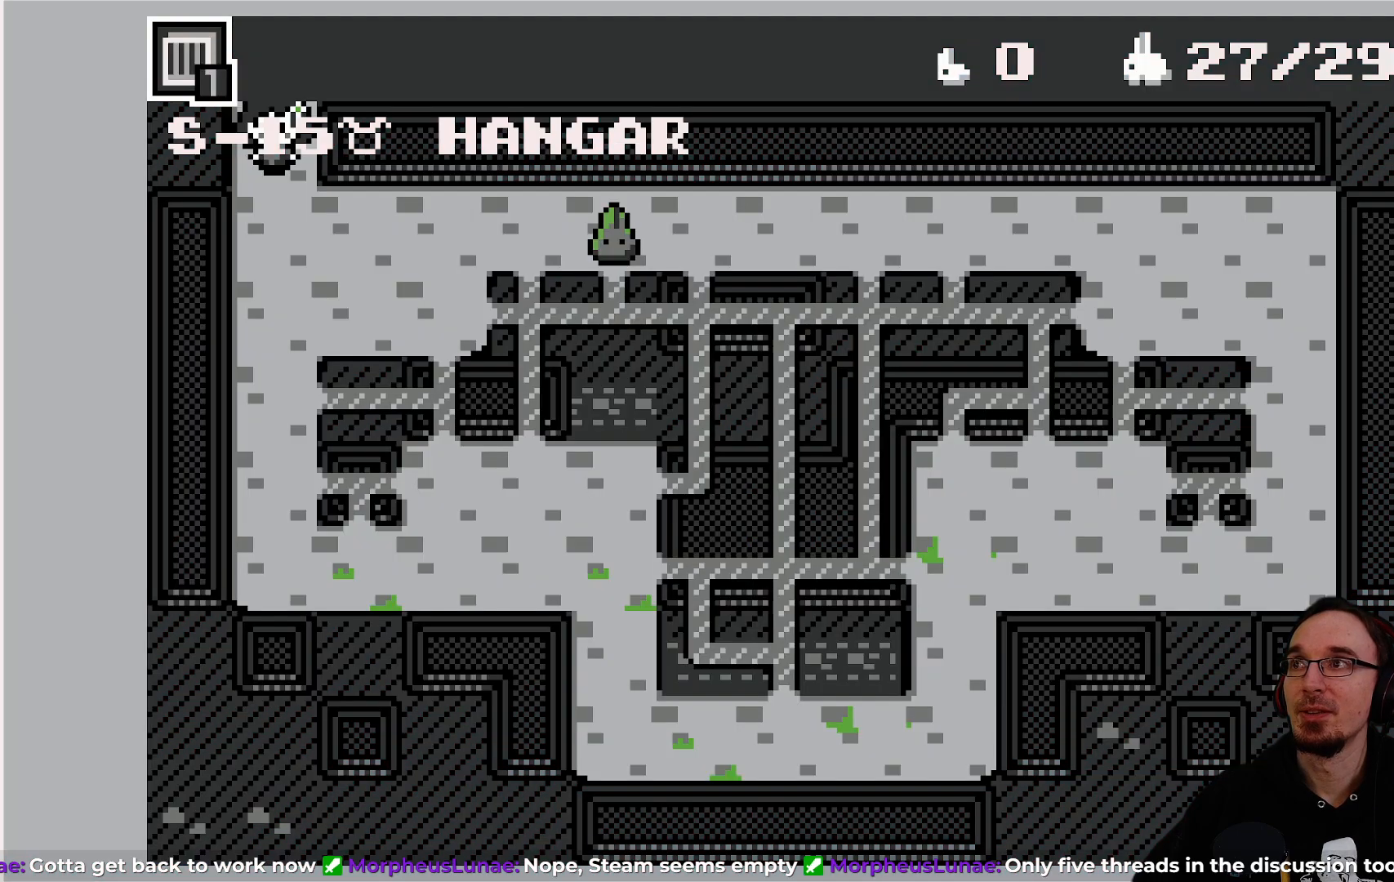
{"buttons": [], "left_stick": "center", "events": []}